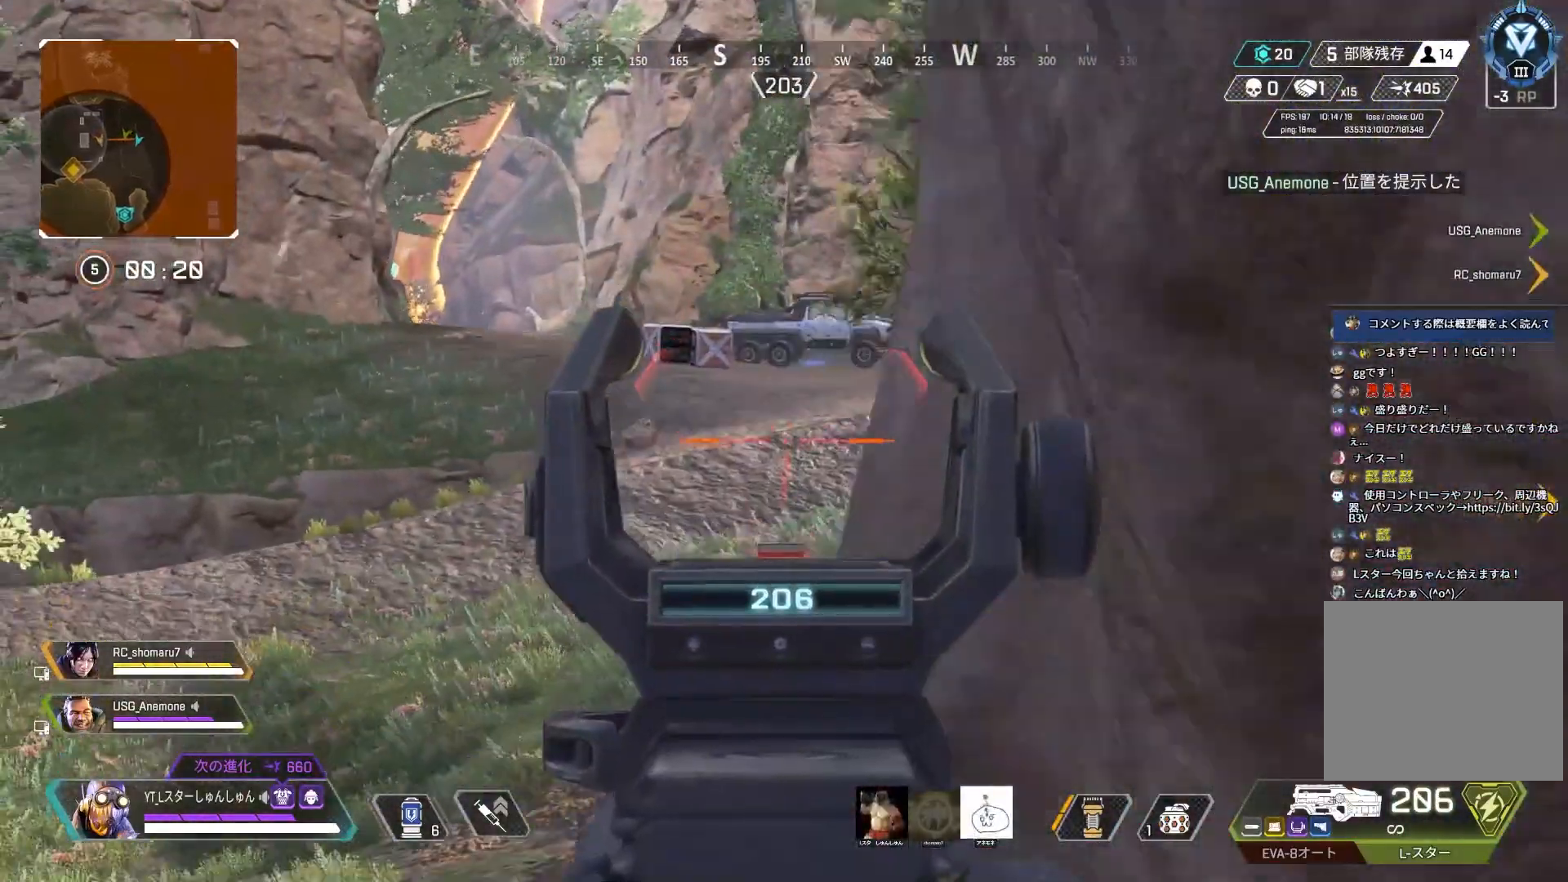
Gameplay with a controller (PlayStation layout); each line is a JSON object with the inputs held at the frame after it. "events" lists button and stick changes between this image and that frame as [ms after this image, input, new state], when the widget could be followed in between.
{"buttons": ["L2"], "left_stick": "right", "right_stick": "up", "events": [[167, "left_stick", "center"], [317, "left_stick", "right"]]}
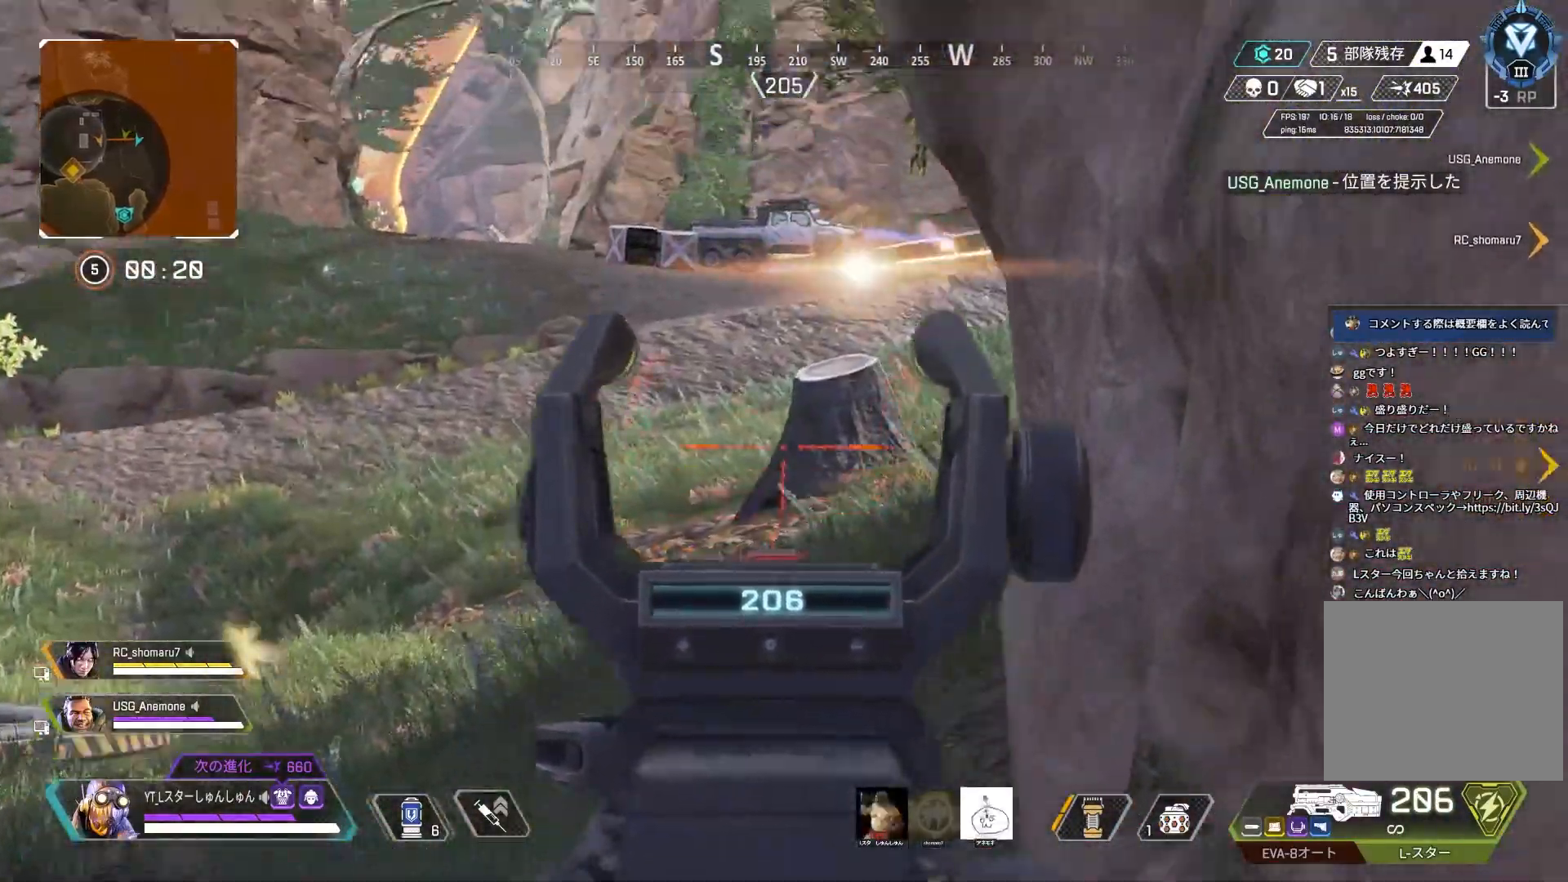
{"buttons": ["L2"], "left_stick": "up-left", "right_stick": "up-right", "events": [[100, "right_stick", "center"], [200, "right_stick", "up"], [300, "R3", "down"], [300, "right_stick", "center"], [367, "left_stick", "center"], [383, "R3", "up"], [383, "right_stick", "up"], [450, "left_stick", "up-left"], [483, "right_stick", "up-right"]]}
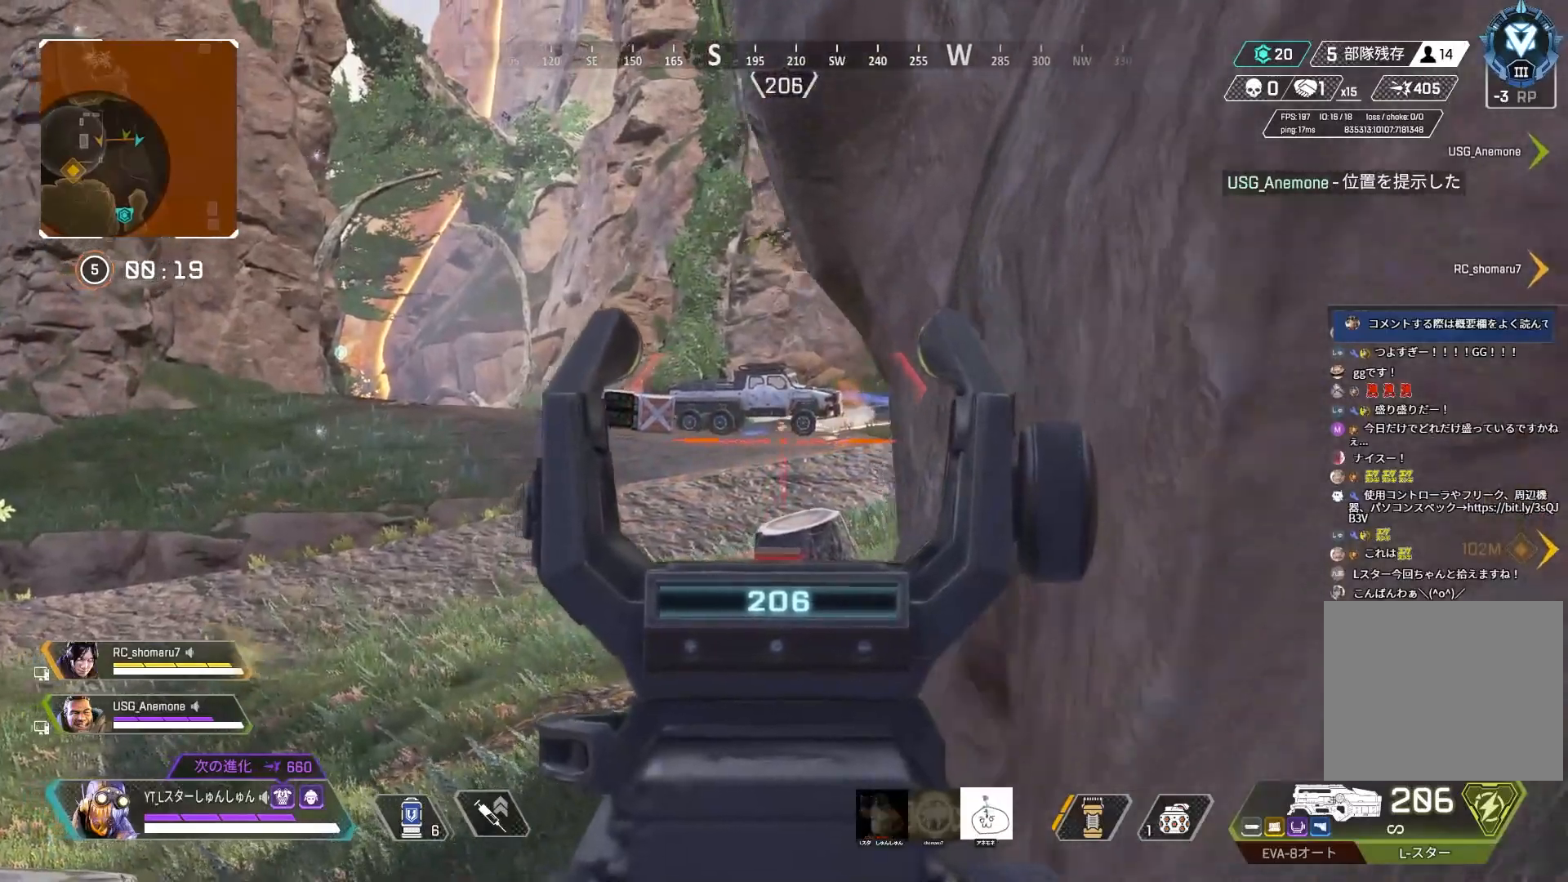
{"buttons": ["L2"], "left_stick": "up-left", "right_stick": "left", "events": [[50, "R3", "down"], [50, "right_stick", "right"], [117, "R3", "up"], [367, "right_stick", "center"], [417, "right_stick", "left"]]}
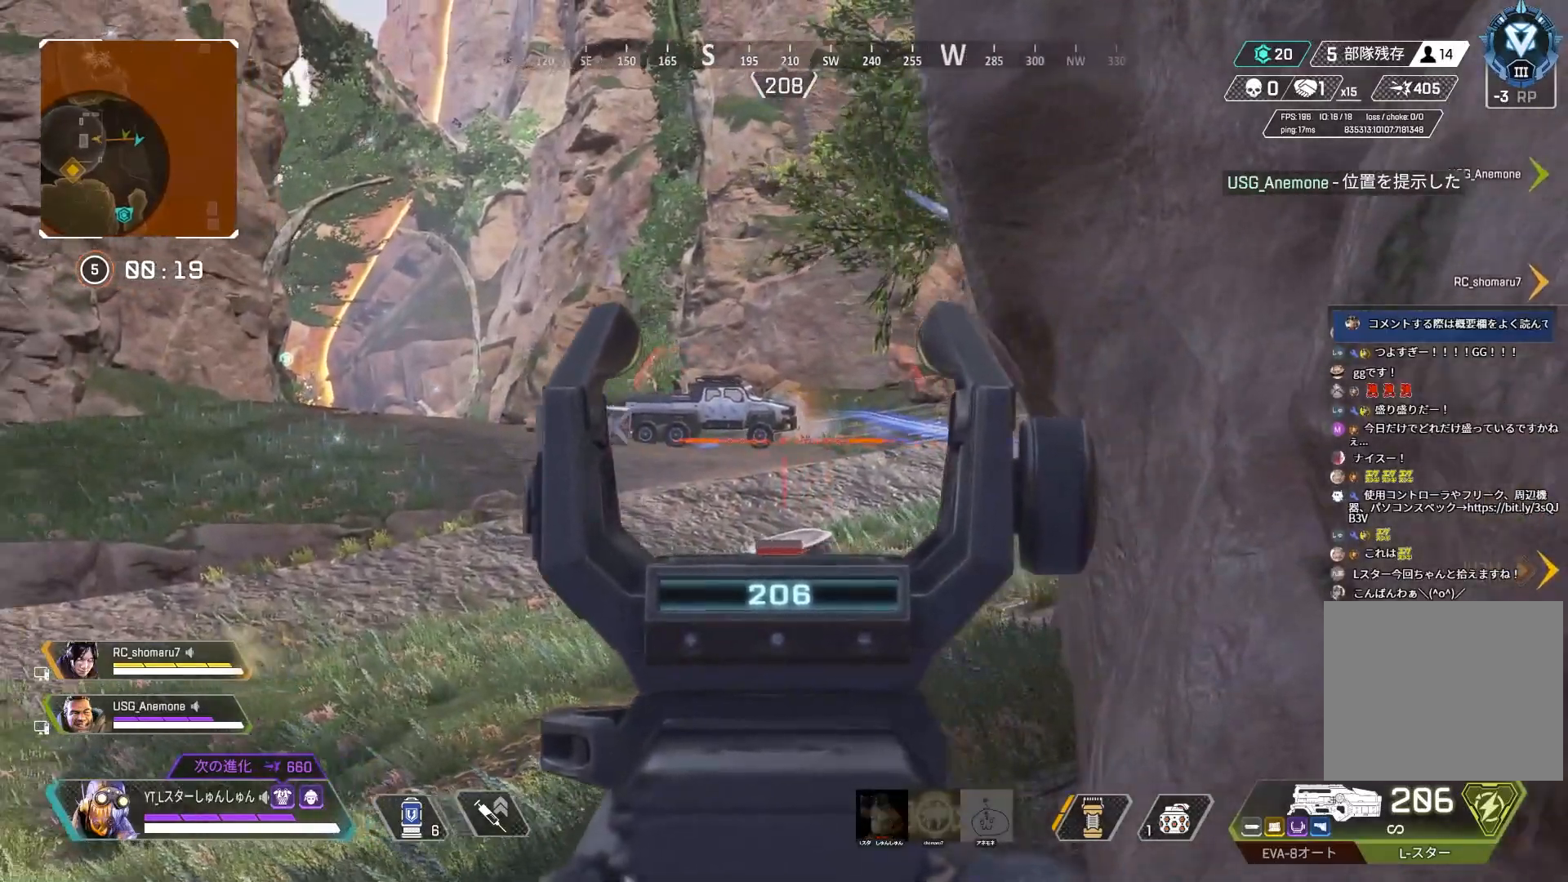
{"buttons": ["L2"], "left_stick": "left", "right_stick": "right", "events": [[17, "left_stick", "center"], [67, "left_stick", "right"], [233, "right_stick", "center"], [283, "left_stick", "center"], [317, "right_stick", "right"], [350, "left_stick", "left"]]}
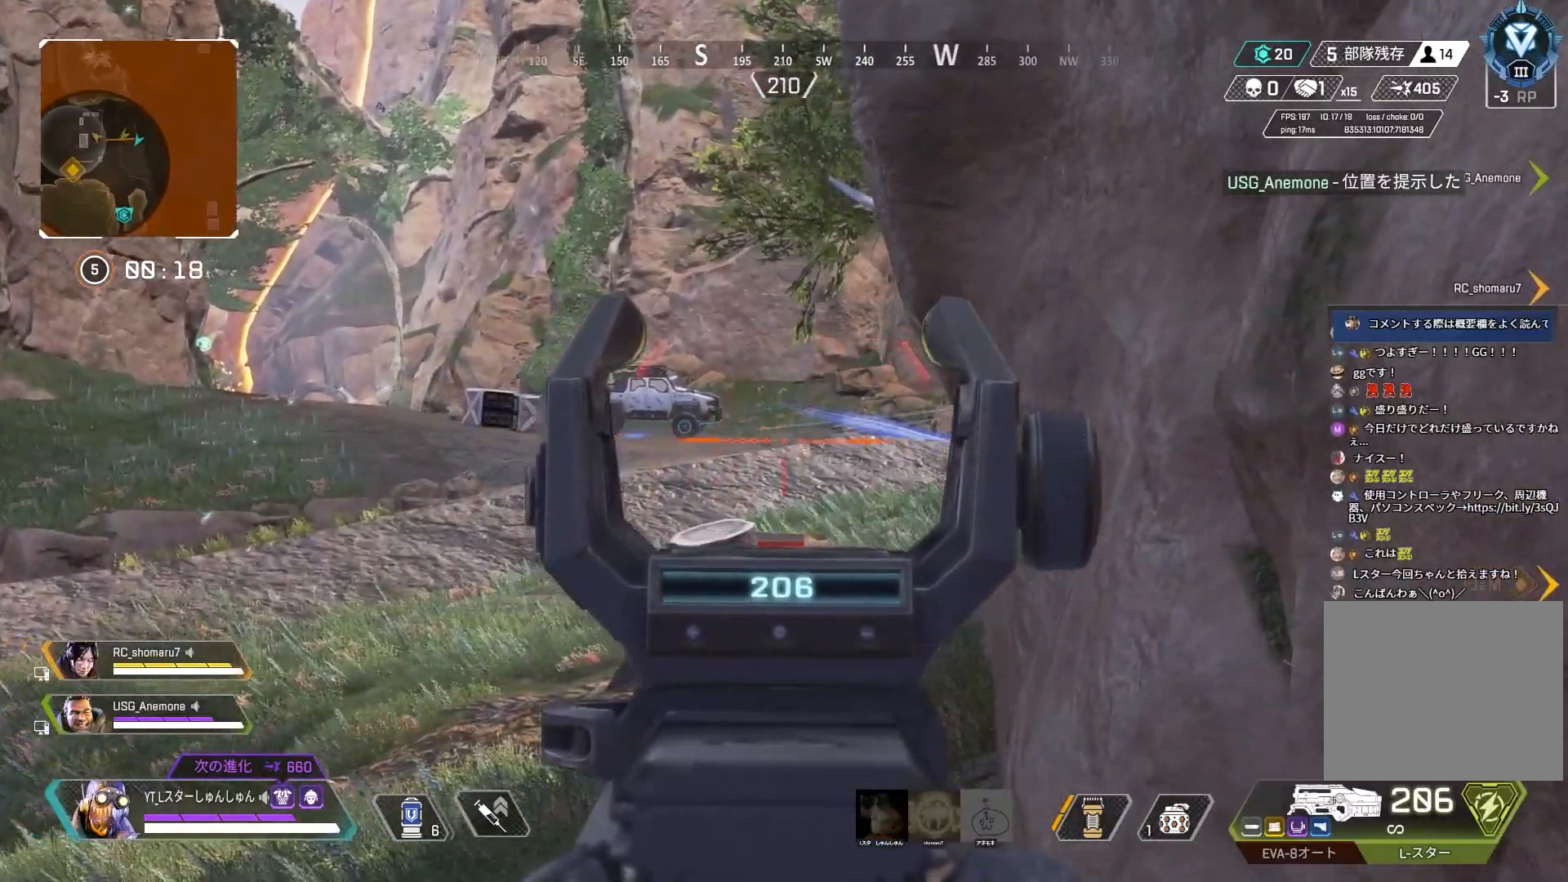
{"buttons": ["L2"], "left_stick": "right", "right_stick": "left", "events": [[383, "right_stick", "center"], [417, "left_stick", "center"], [433, "right_stick", "left"], [483, "left_stick", "right"]]}
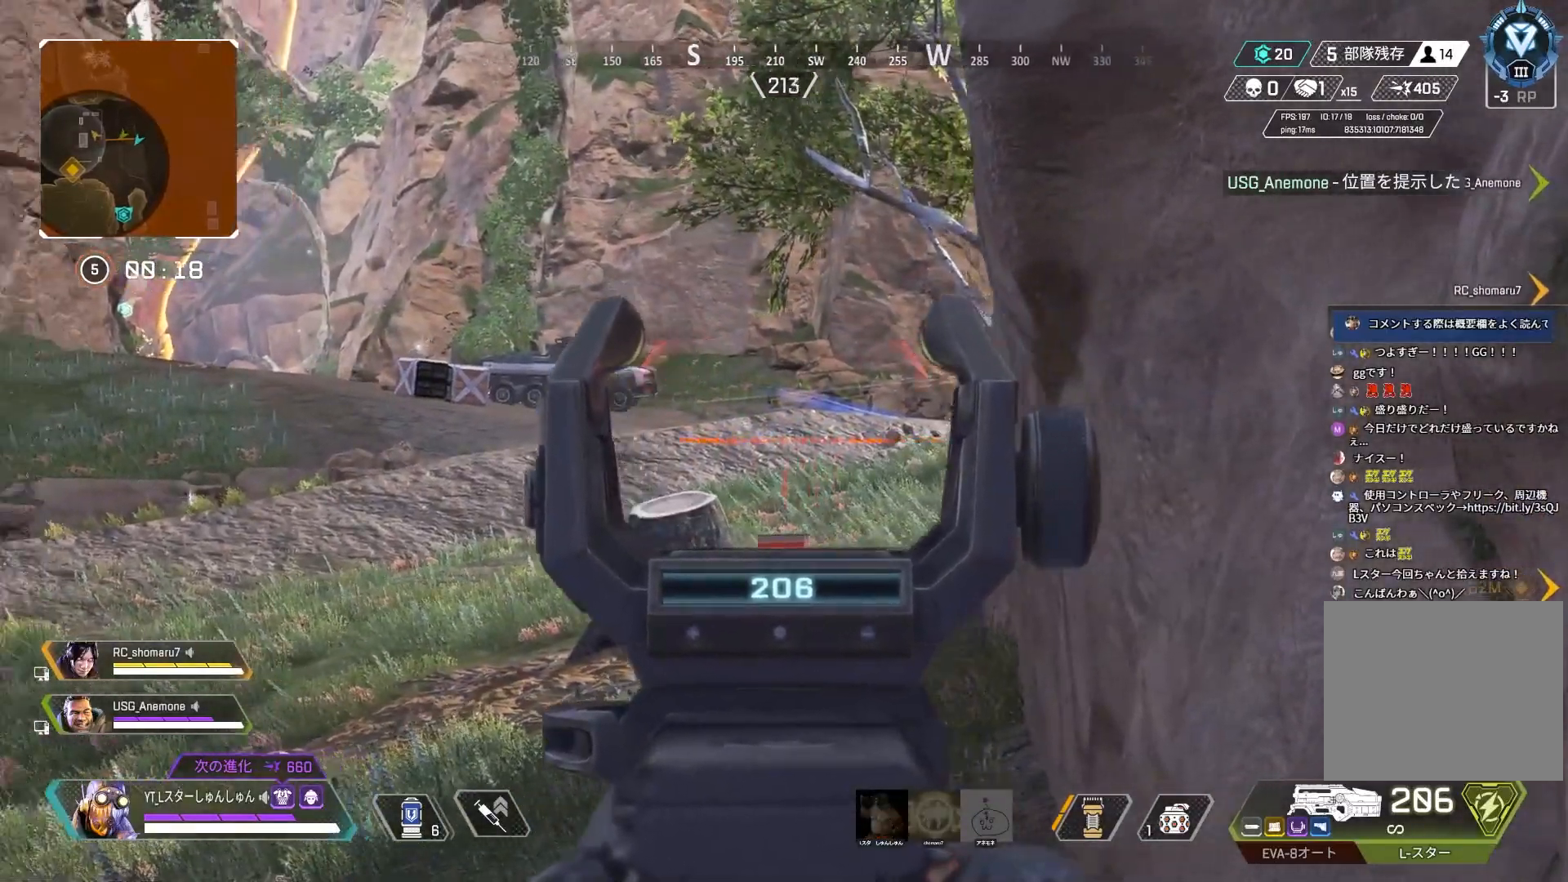
{"buttons": ["L2"], "left_stick": "right", "right_stick": "up-left", "events": [[283, "right_stick", "up-left"]]}
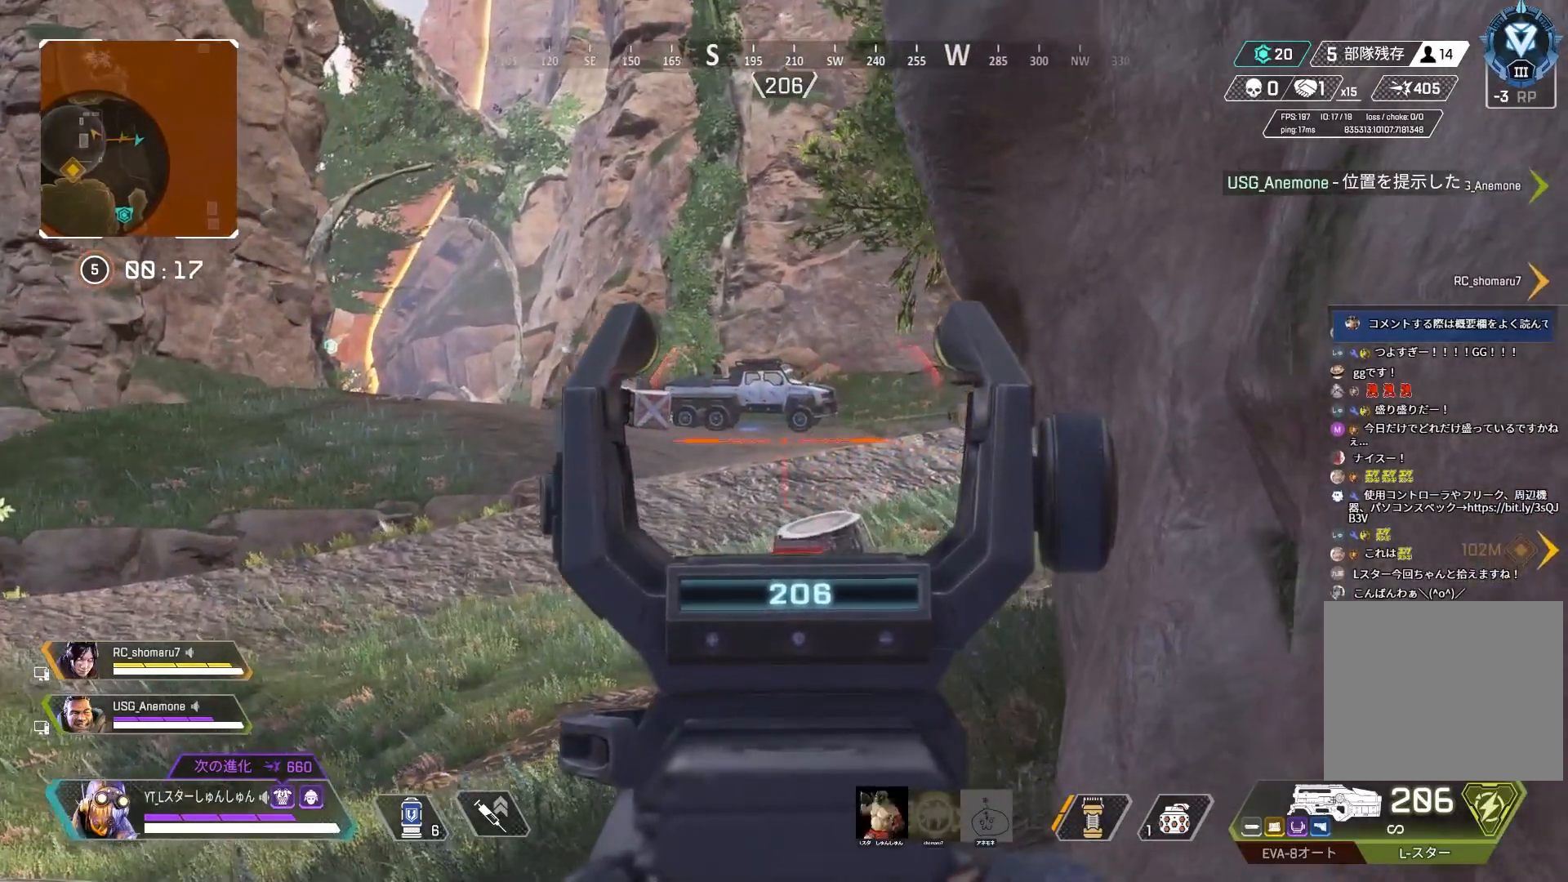
{"buttons": ["L2"], "left_stick": "center", "right_stick": "left", "events": [[283, "right_stick", "left"], [500, "left_stick", "center"]]}
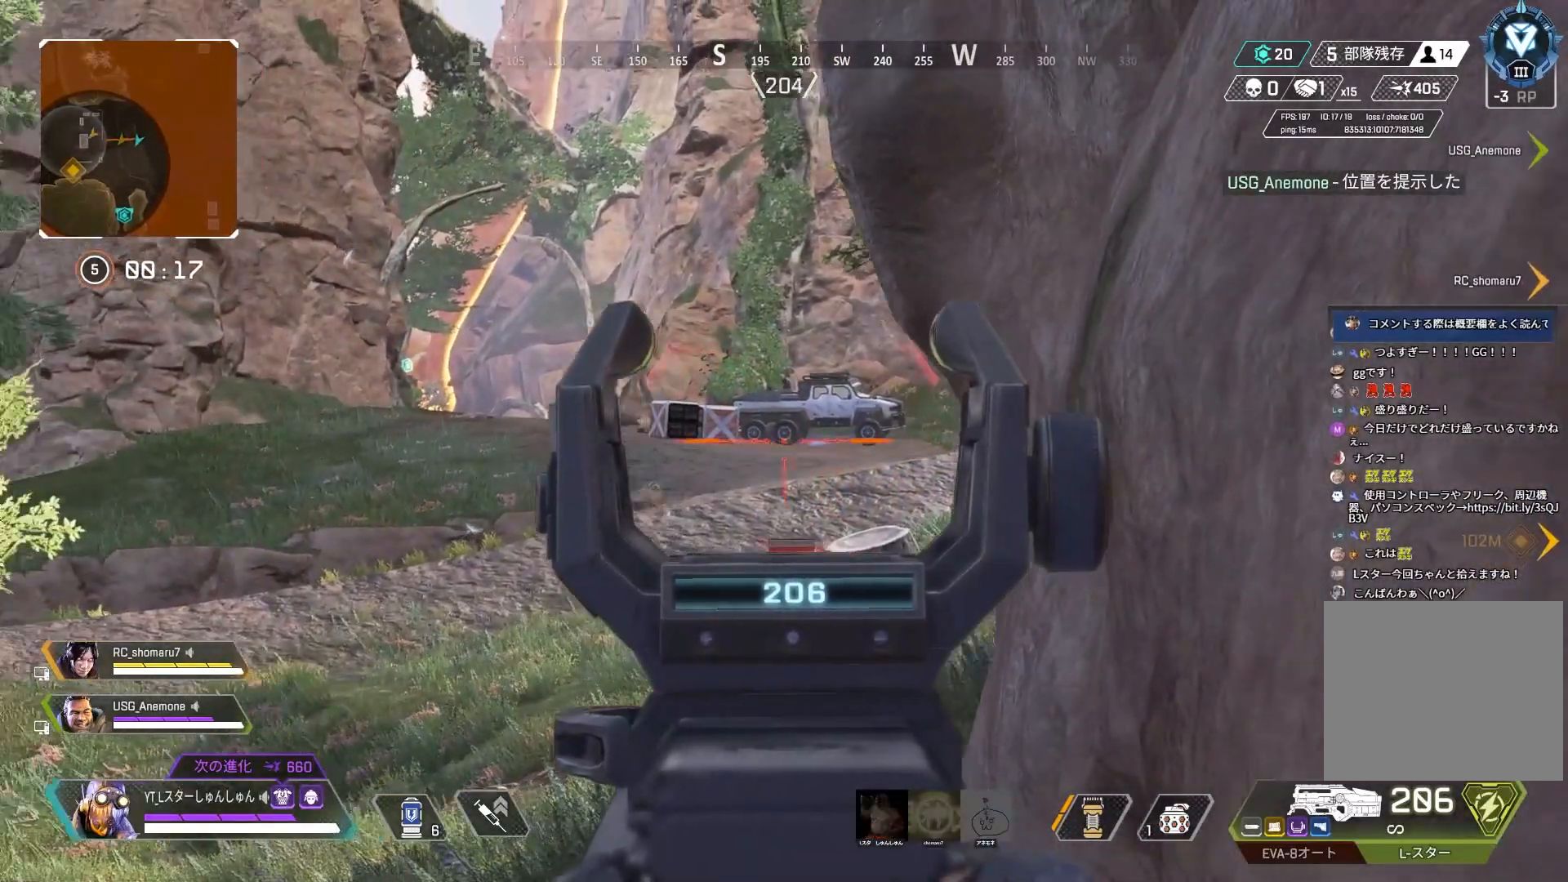
{"buttons": ["L2"], "left_stick": "center", "right_stick": "center", "events": [[200, "right_stick", "center"]]}
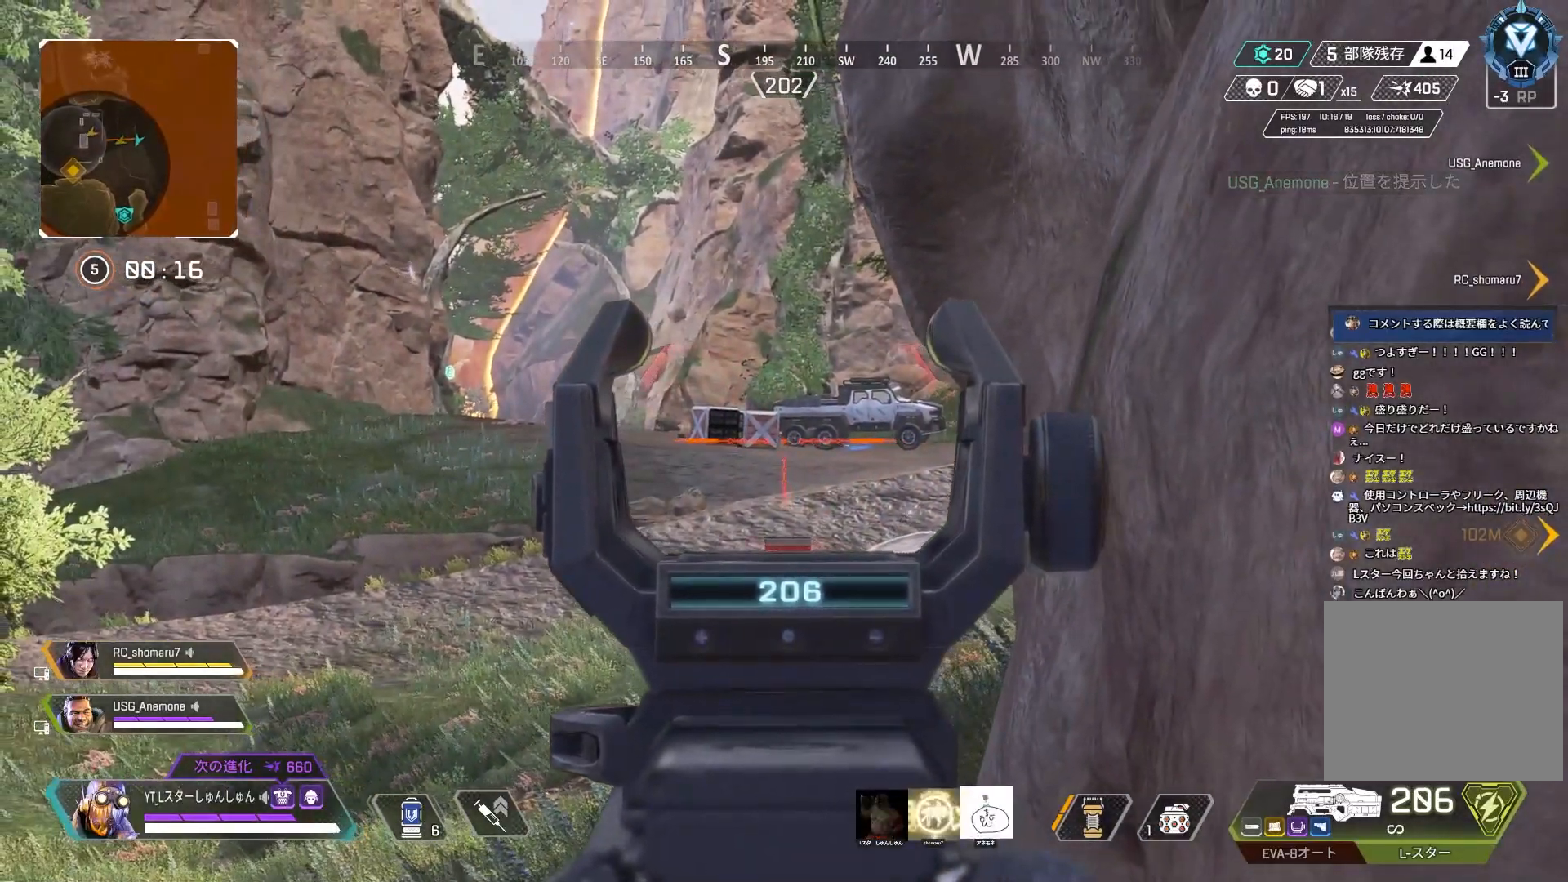
{"buttons": ["L2"], "left_stick": "center", "right_stick": "center", "events": []}
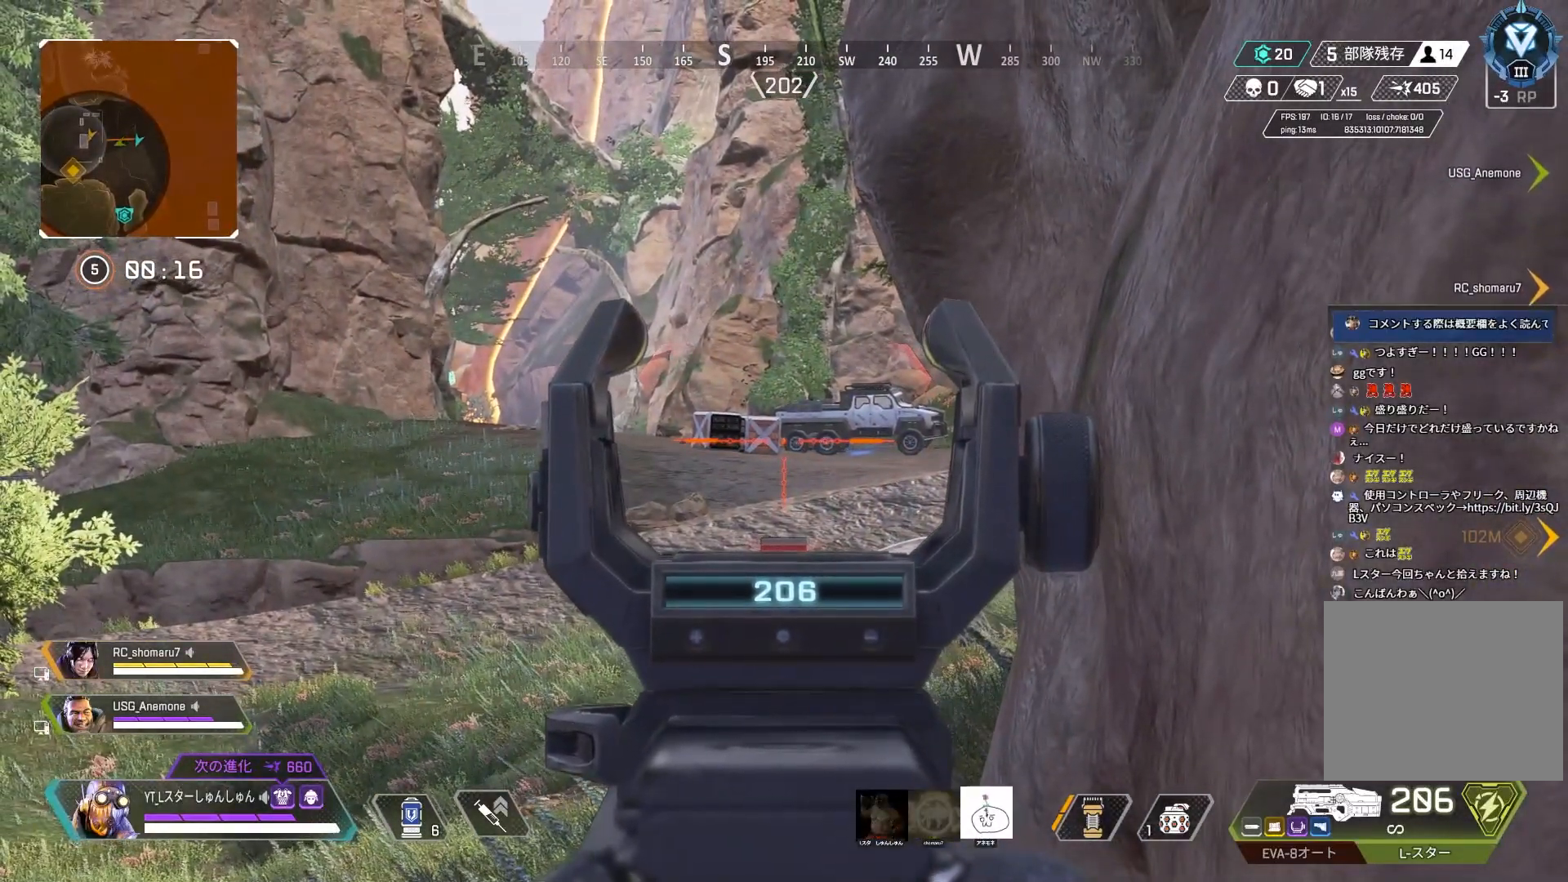
{"buttons": ["L2", "R1"], "left_stick": "center", "right_stick": "center", "events": [[500, "R1", "down"]]}
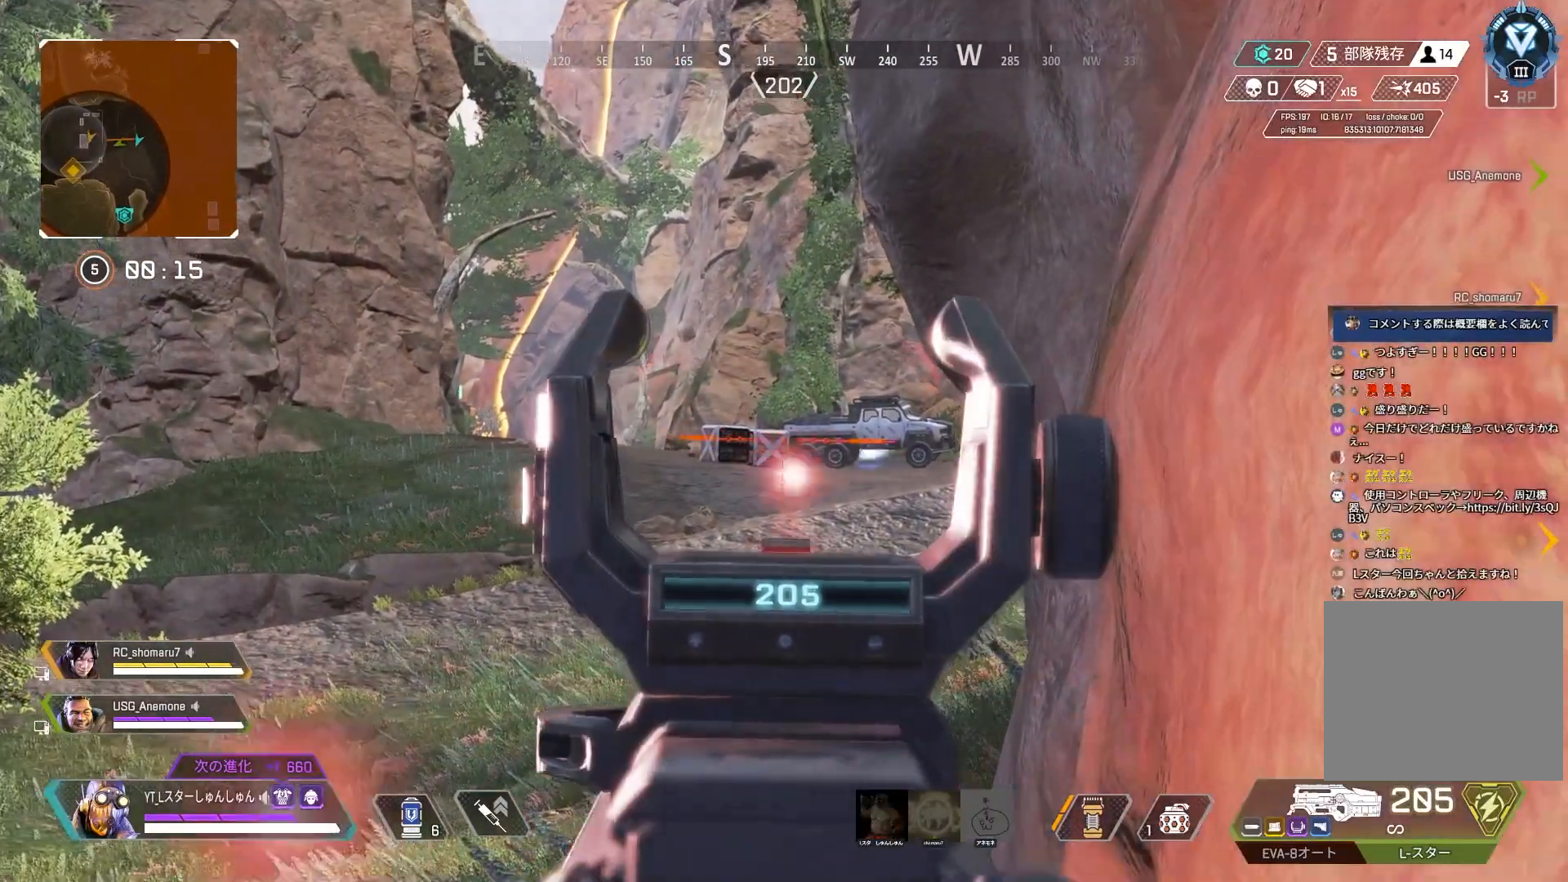
{"buttons": ["L2"], "left_stick": "center", "right_stick": "right", "events": [[83, "R1", "up"], [267, "right_stick", "down-right"], [367, "right_stick", "right"]]}
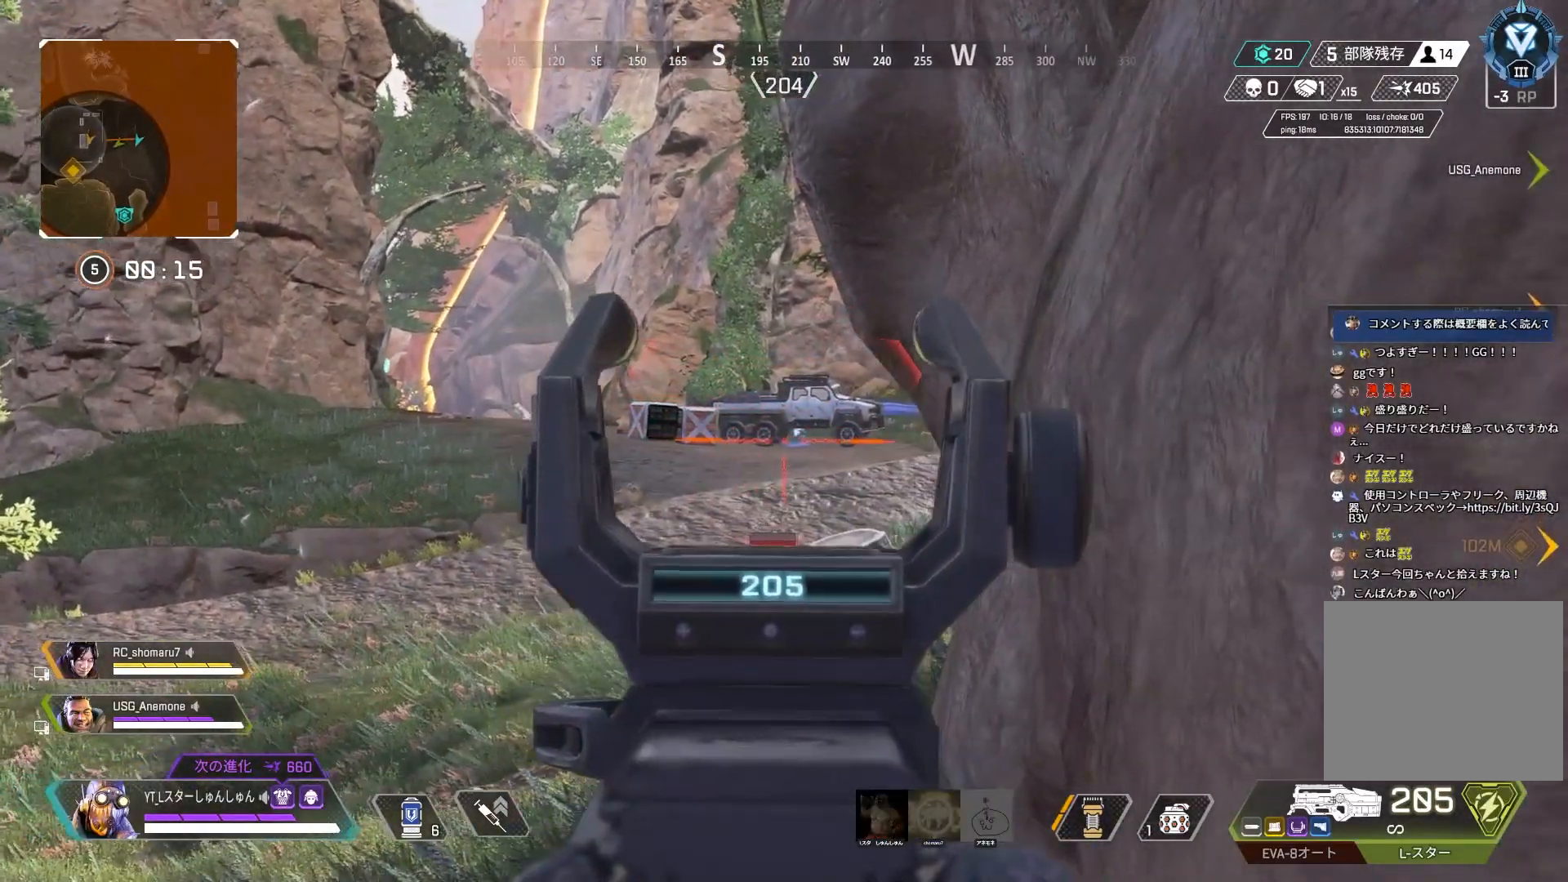
{"buttons": ["L2"], "left_stick": "center", "right_stick": "center", "events": [[300, "right_stick", "center"]]}
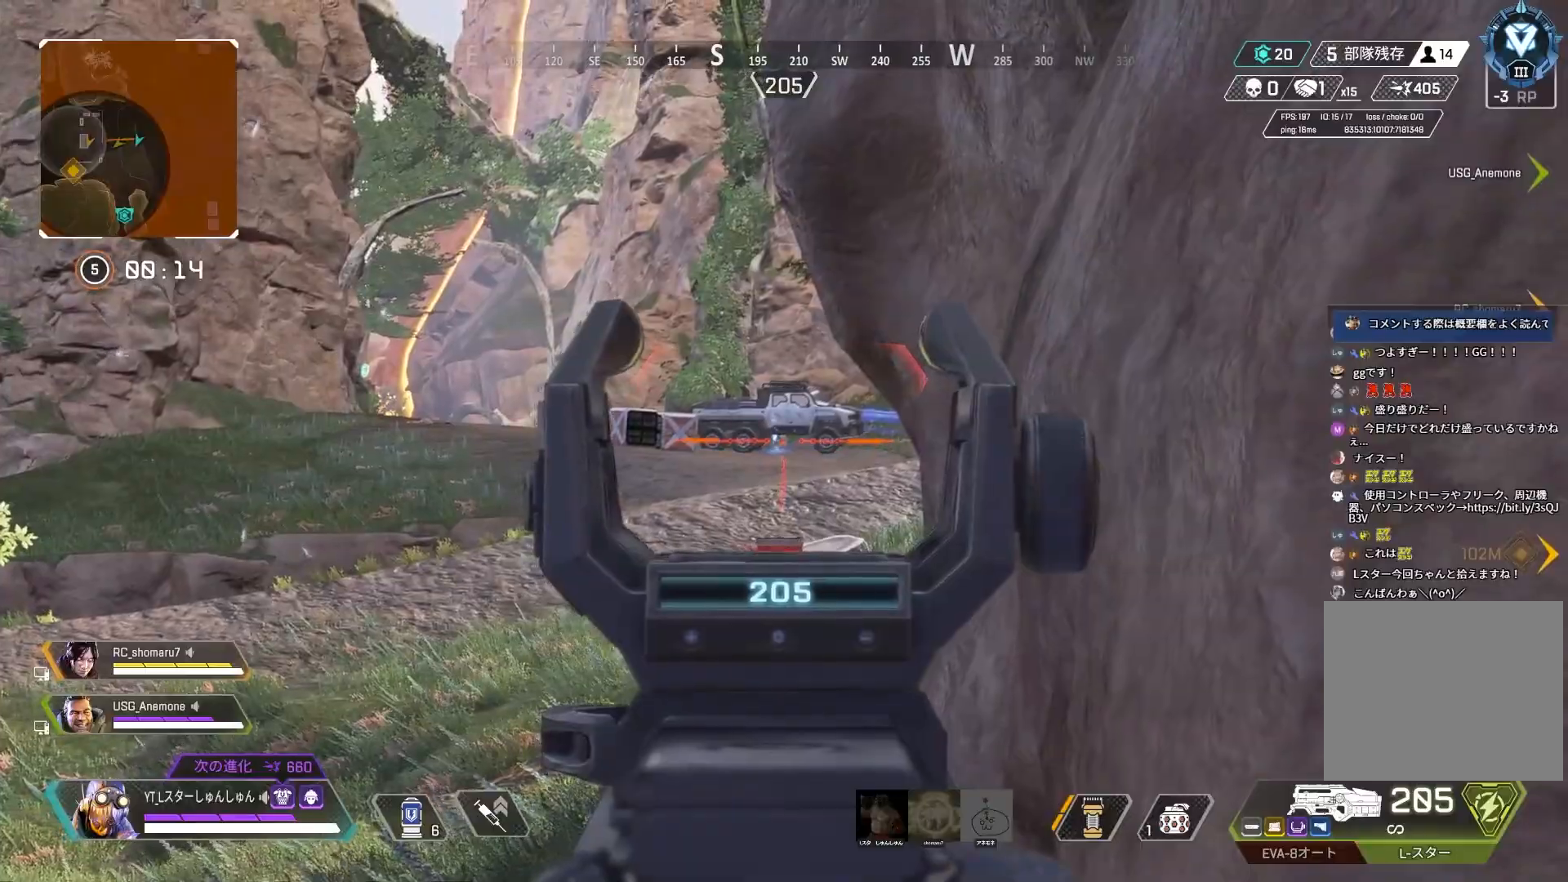
{"buttons": ["L2"], "left_stick": "down", "right_stick": "right", "events": [[483, "right_stick", "right"], [500, "left_stick", "down"]]}
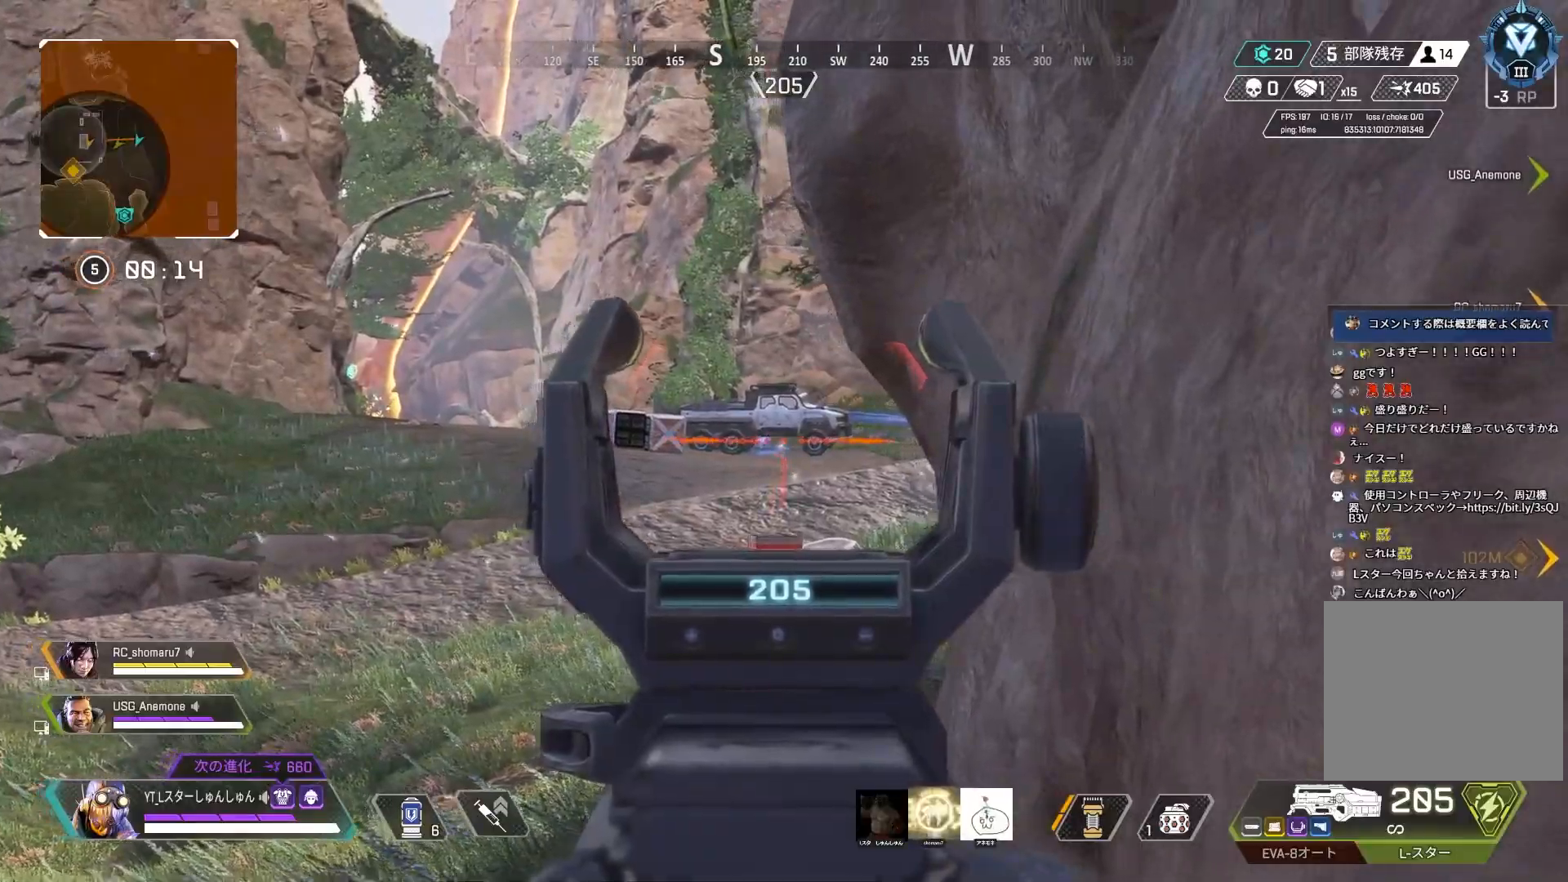
{"buttons": ["L3"], "left_stick": "up-right", "right_stick": "center", "events": [[33, "L2", "up"], [100, "left_stick", "down-right"], [267, "left_stick", "up-right"], [333, "L3", "down"], [383, "L3", "up"], [433, "L3", "down"], [483, "right_stick", "center"]]}
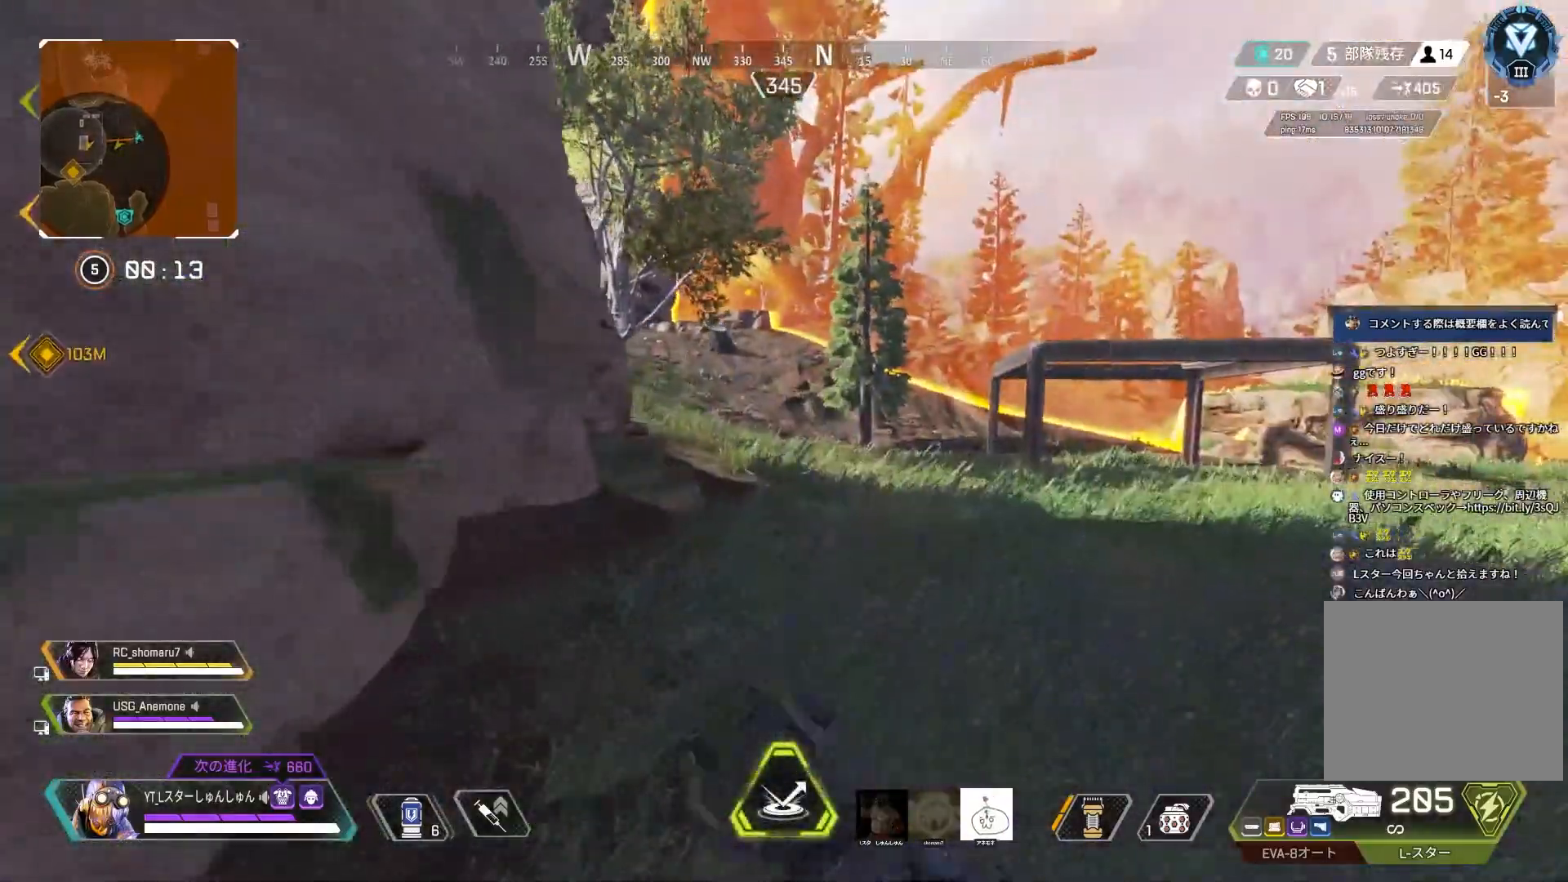
{"buttons": ["R3"], "left_stick": "up", "right_stick": "center", "events": [[17, "TRIANGLE", "down"], [150, "left_stick", "up"], [233, "L3", "up"], [250, "TRIANGLE", "up"], [417, "right_stick", "down-left"], [433, "R3", "down"], [467, "right_stick", "center"]]}
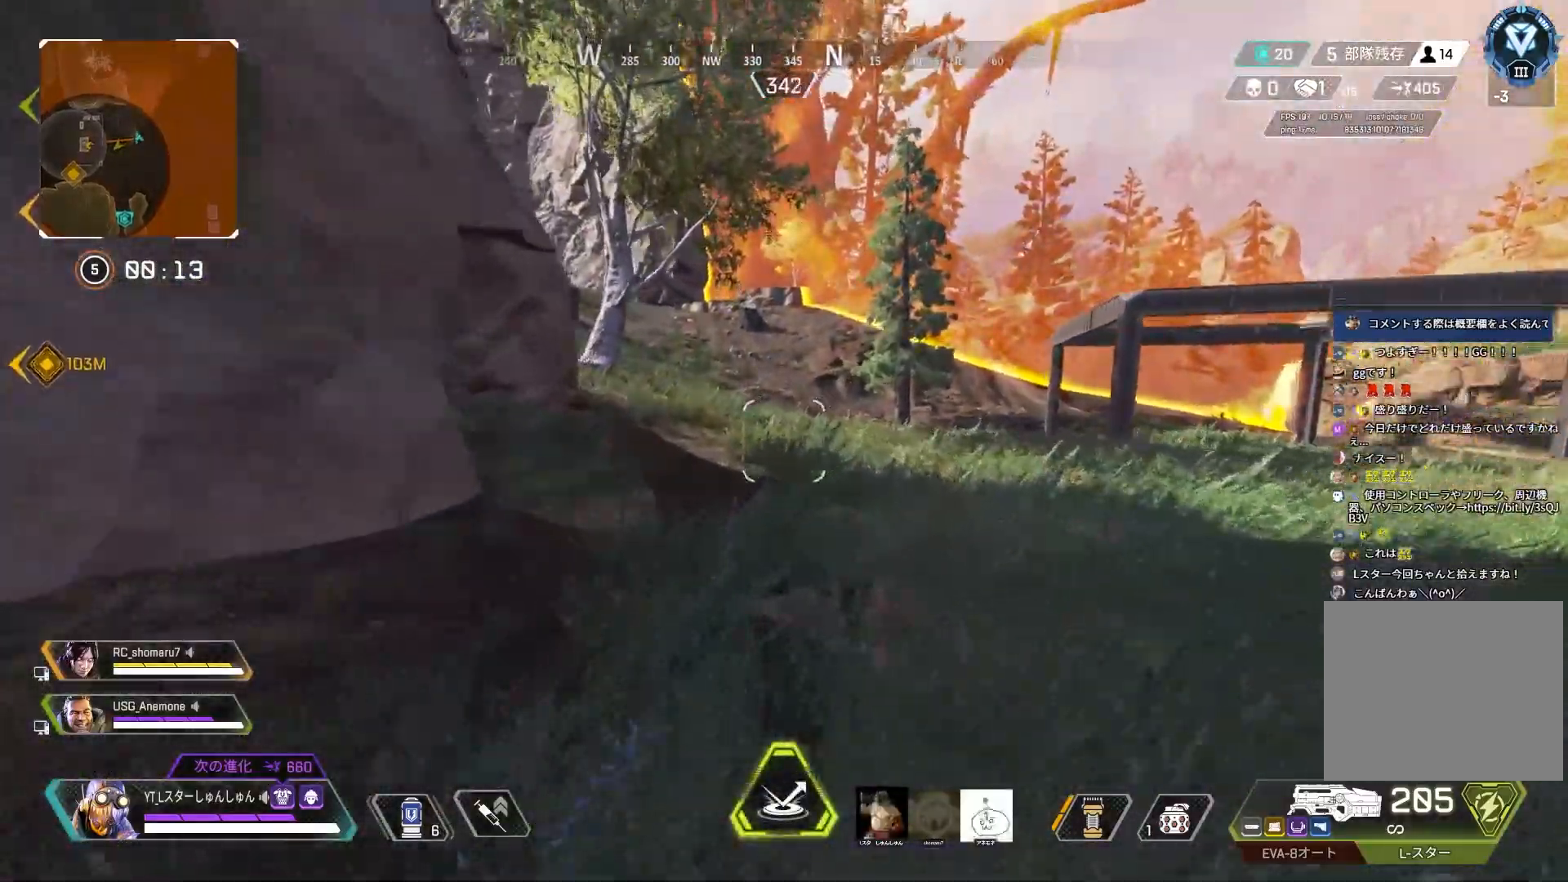
{"buttons": [], "left_stick": "center", "right_stick": "left", "events": [[167, "R3", "up"], [167, "left_stick", "up-left"], [167, "right_stick", "left"], [183, "L1", "down"], [217, "R3", "down"], [250, "L1", "up"], [317, "R3", "up"], [367, "left_stick", "center"]]}
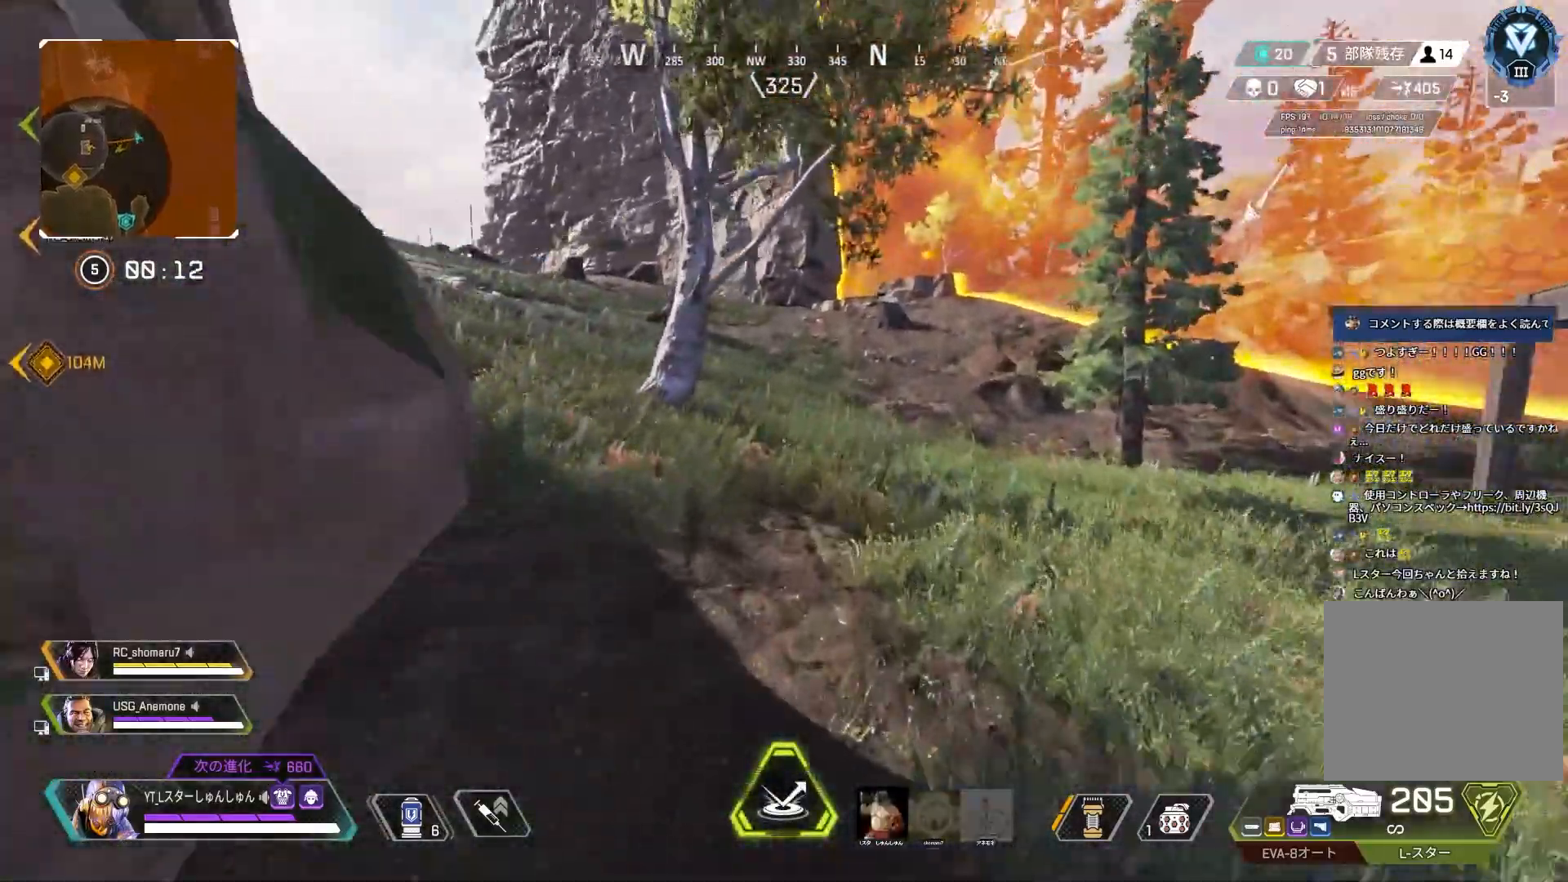
{"buttons": [], "left_stick": "up-right", "right_stick": "left", "events": [[33, "left_stick", "up-right"], [133, "L3", "down"], [250, "L3", "up"]]}
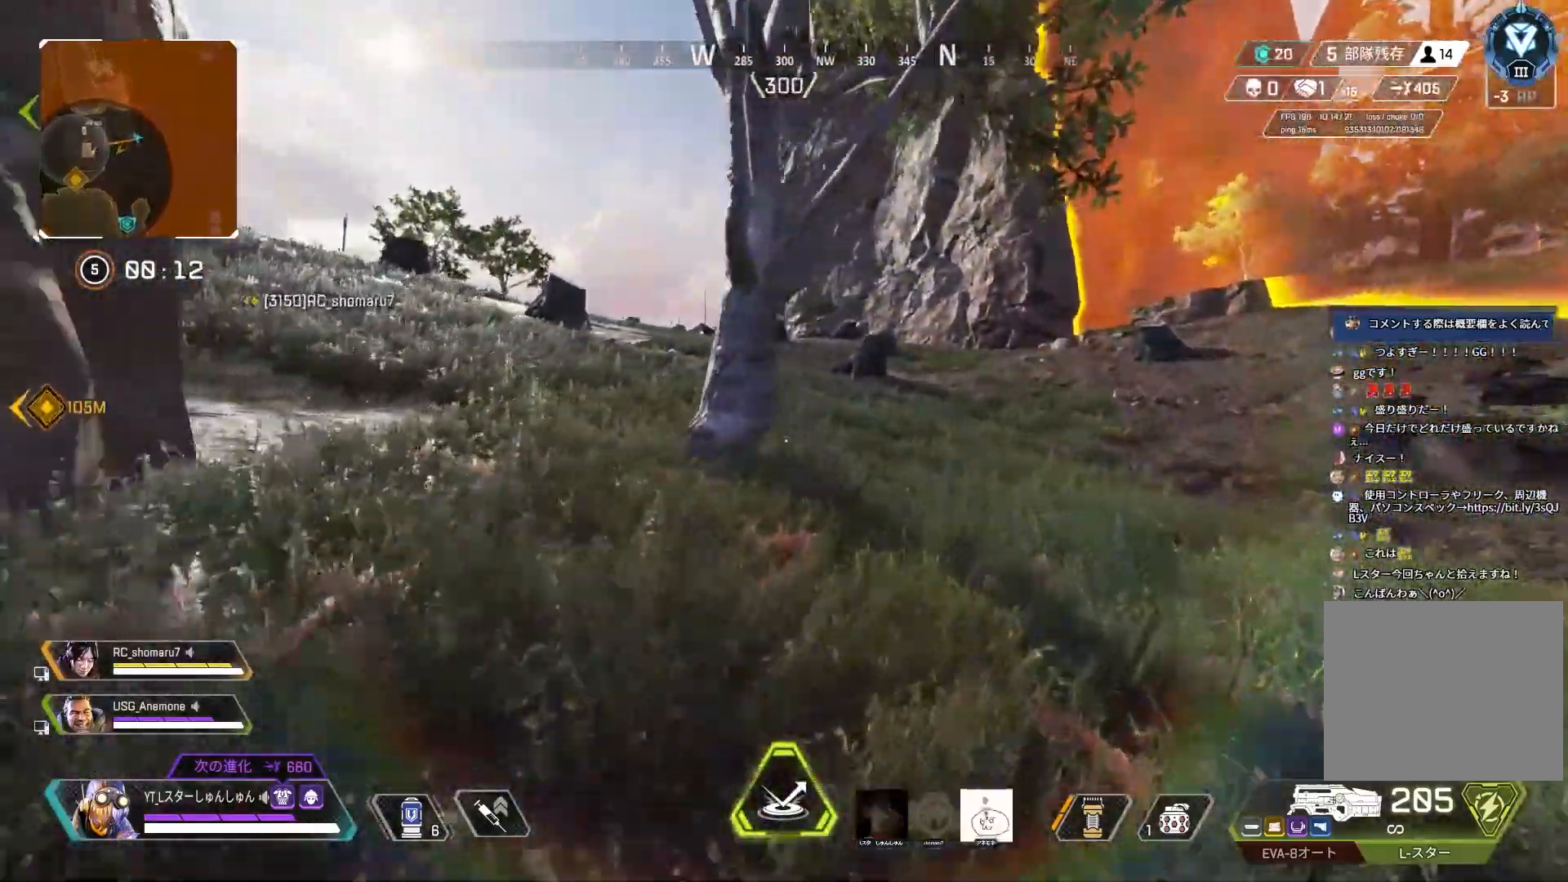
{"buttons": [], "left_stick": "up-right", "right_stick": "left", "events": []}
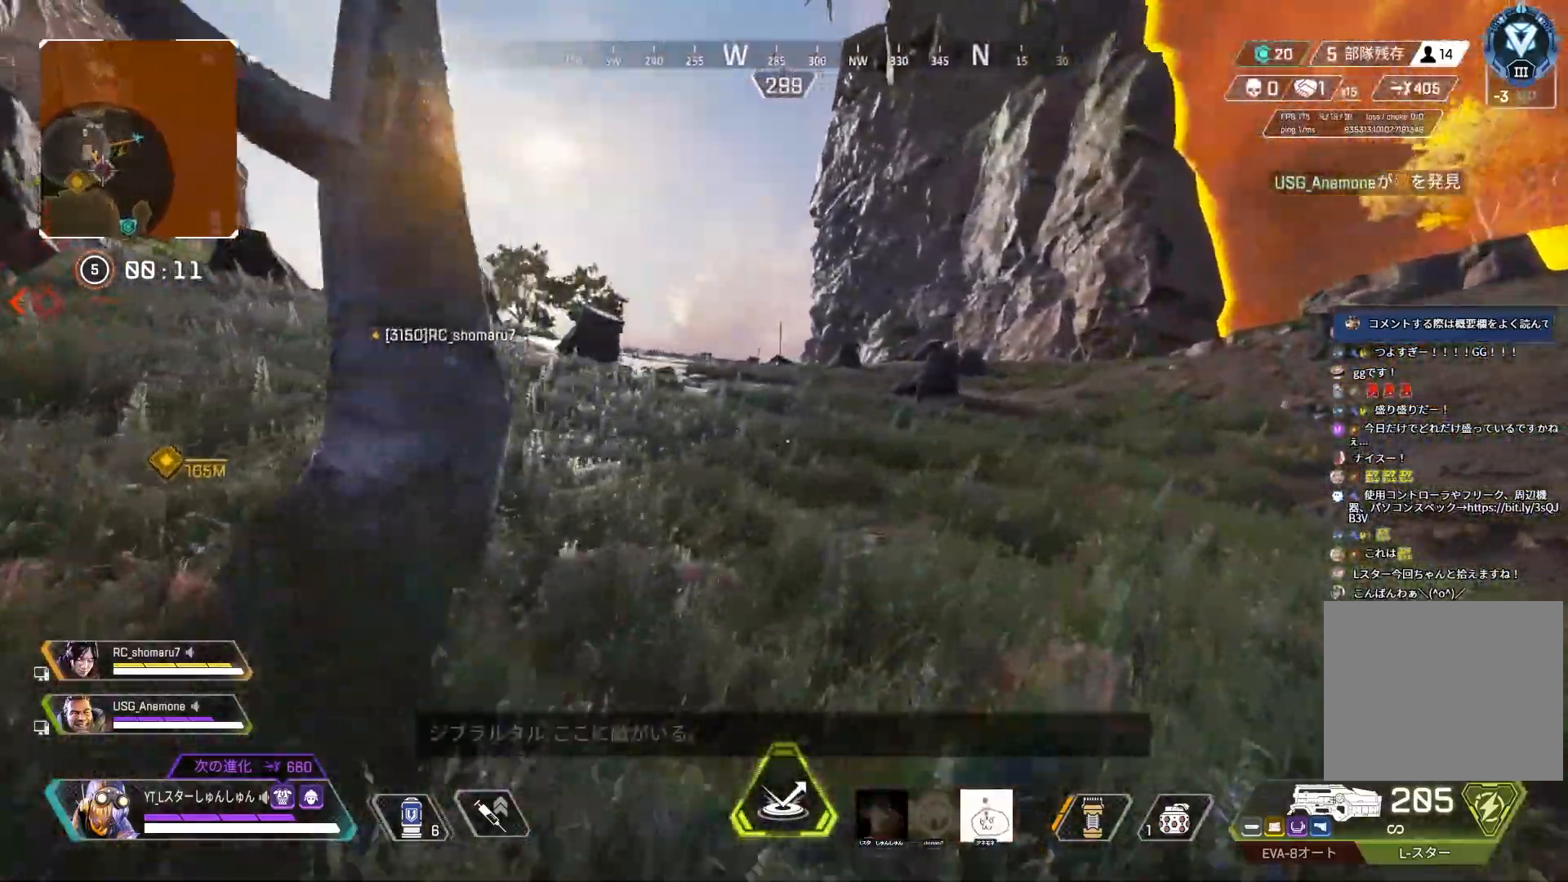
{"buttons": [], "left_stick": "up-right", "right_stick": "left", "events": []}
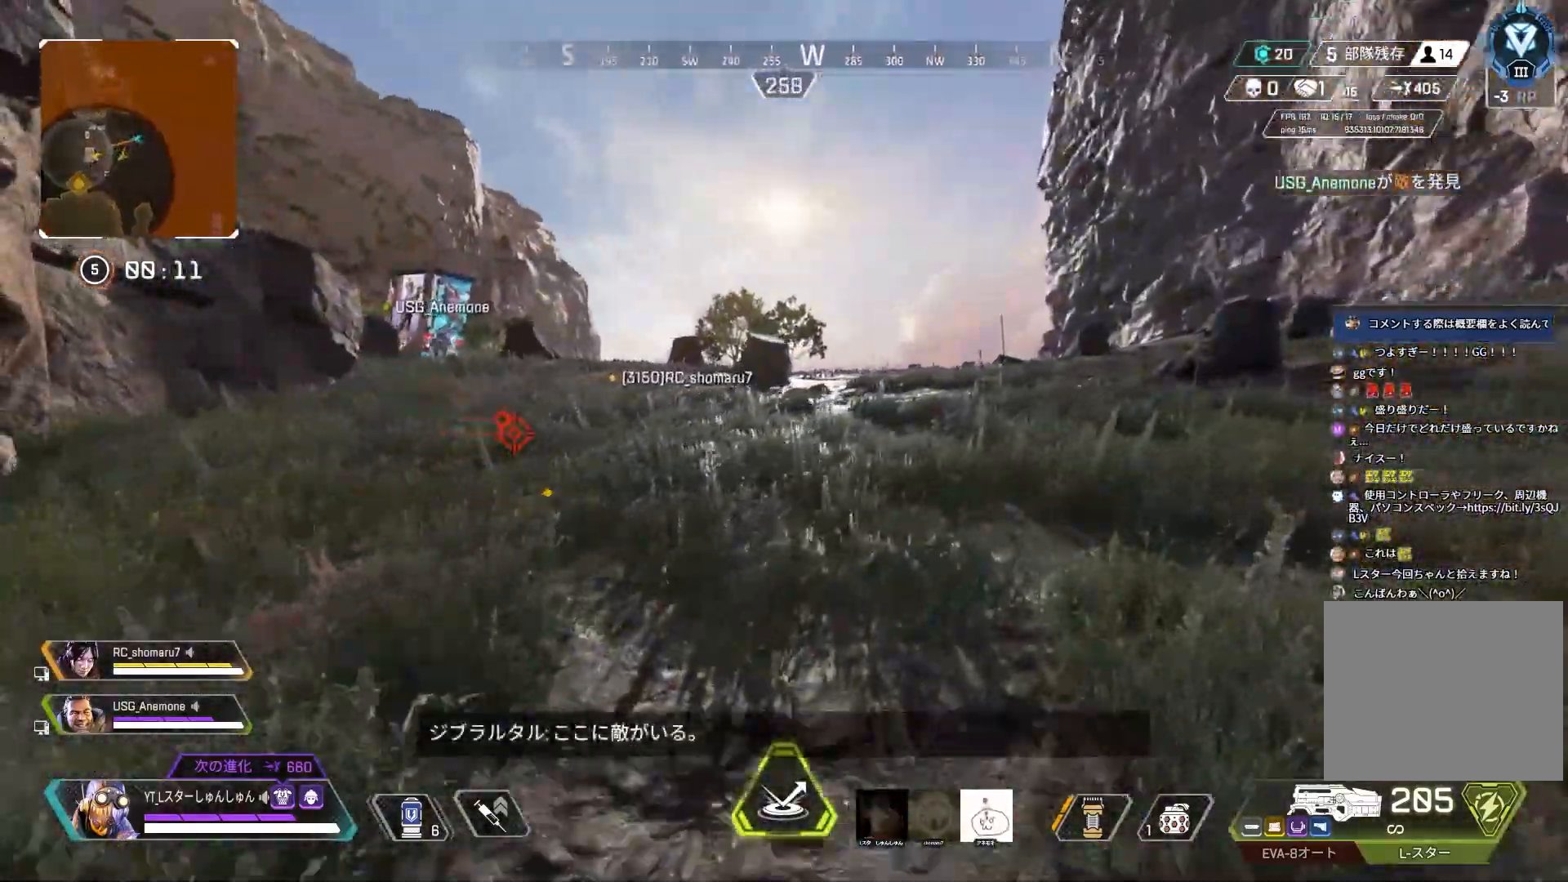
{"buttons": ["L1"], "left_stick": "up-left", "right_stick": "center", "events": [[183, "R3", "down"], [183, "left_stick", "up"], [183, "right_stick", "center"], [250, "right_stick", "right"], [417, "left_stick", "up-left"], [433, "R3", "up"], [450, "L1", "down"], [450, "right_stick", "center"]]}
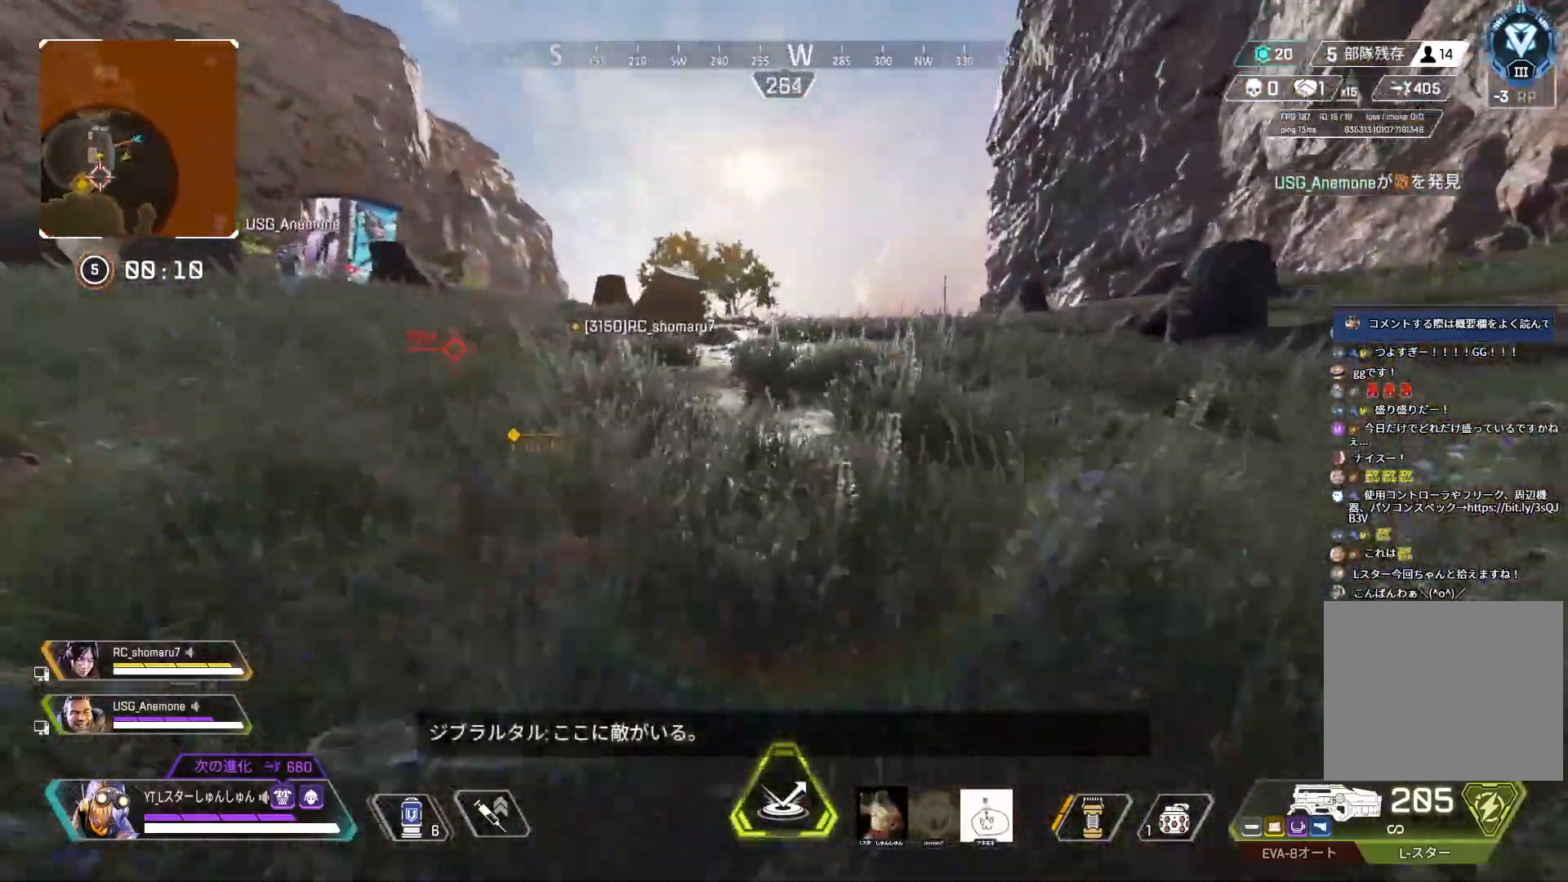
{"buttons": [], "left_stick": "up-left", "right_stick": "left", "events": [[17, "L1", "up"], [17, "right_stick", "up-left"], [83, "left_stick", "left"], [83, "right_stick", "left"], [217, "left_stick", "up-left"], [317, "L3", "down"], [500, "L3", "up"]]}
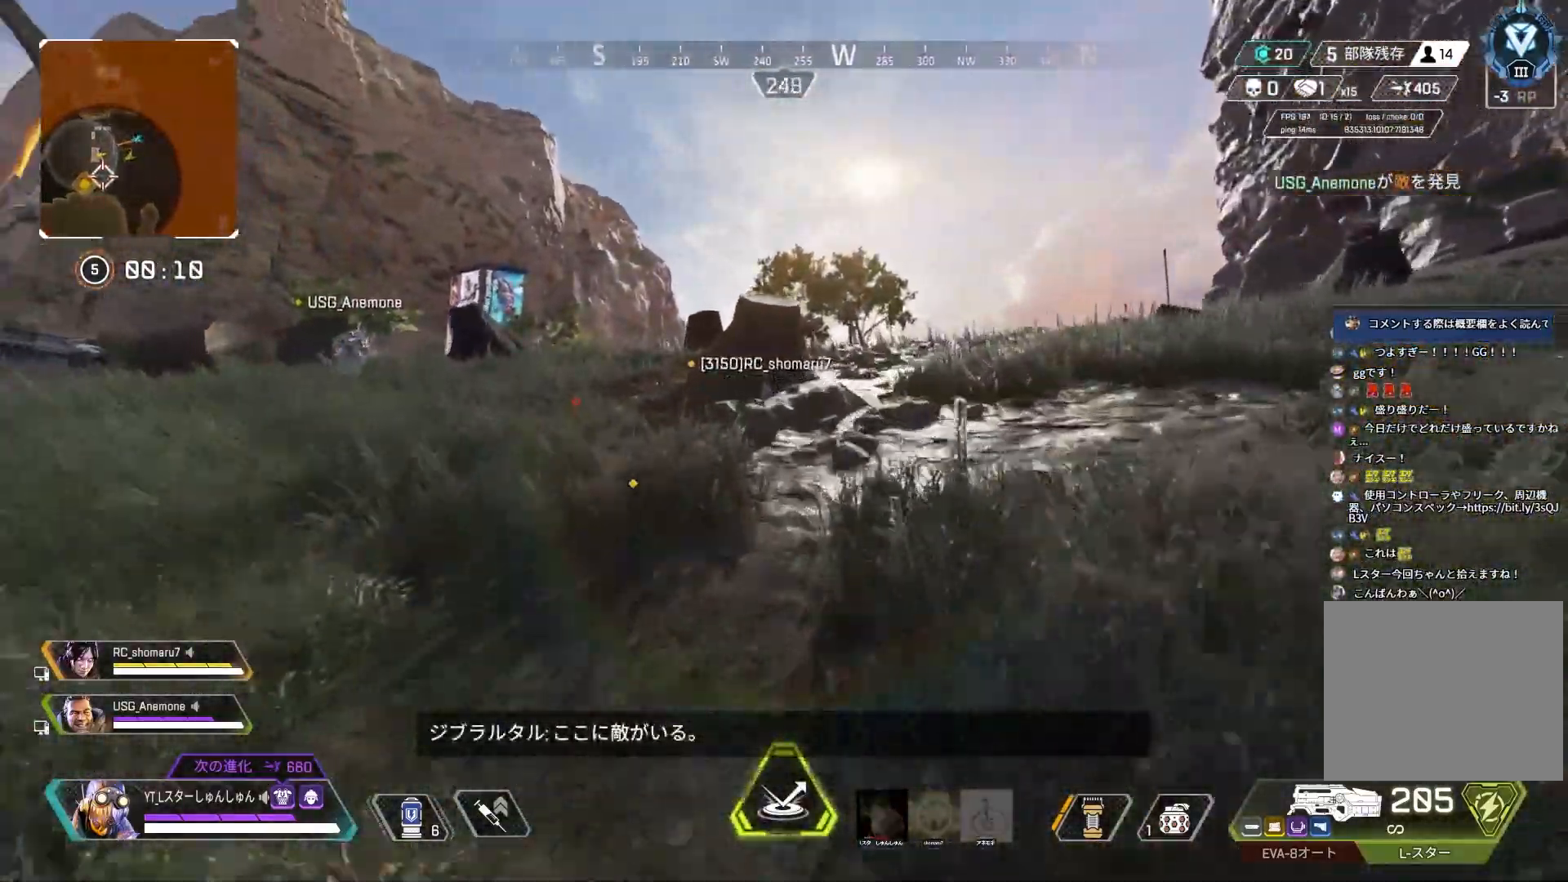
{"buttons": [], "left_stick": "up", "right_stick": "center", "events": [[350, "TRIANGLE", "down"], [400, "left_stick", "up"], [417, "TRIANGLE", "up"], [433, "right_stick", "center"]]}
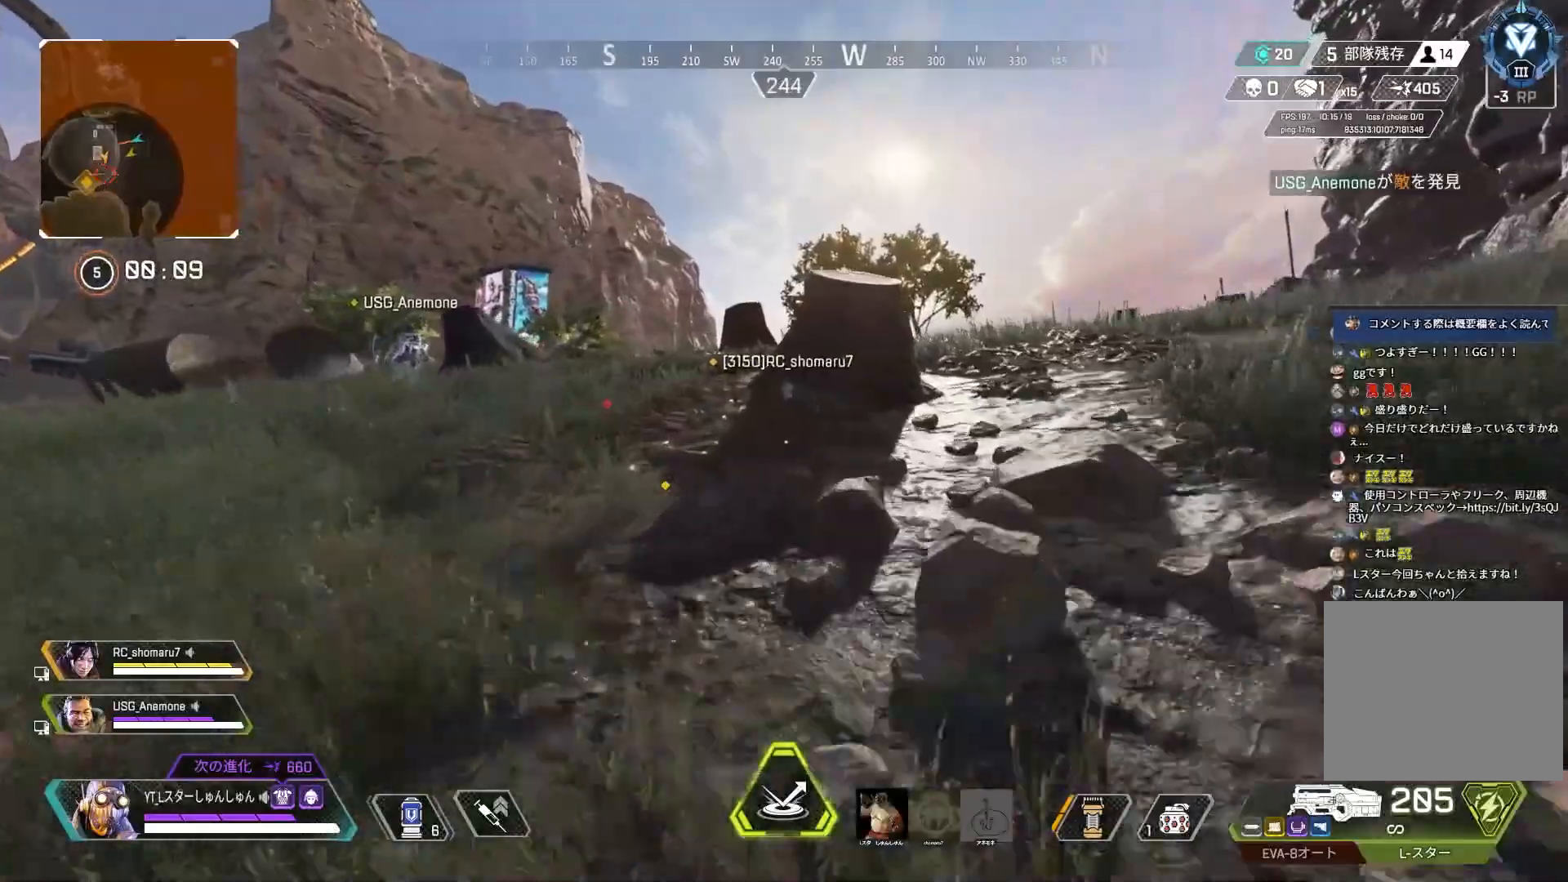
{"buttons": [], "left_stick": "up", "right_stick": "center", "events": [[83, "right_stick", "right"], [150, "left_stick", "up-left"], [167, "right_stick", "up-right"], [433, "right_stick", "center"], [500, "left_stick", "up"]]}
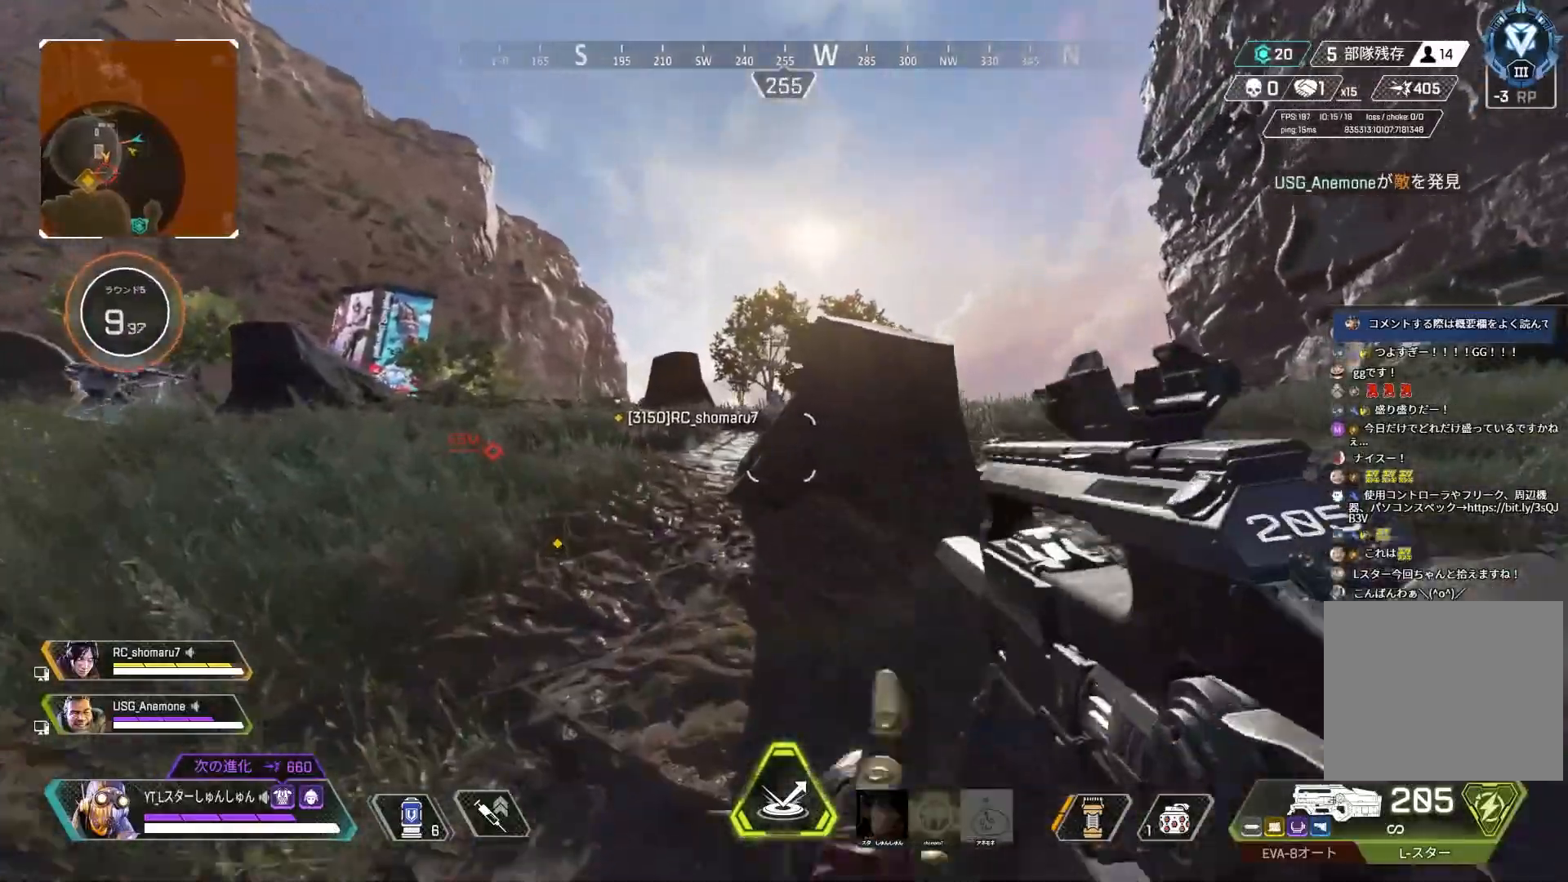
{"buttons": ["L2"], "left_stick": "center", "right_stick": "up-left", "events": [[183, "right_stick", "up-left"], [300, "L2", "down"], [467, "left_stick", "center"]]}
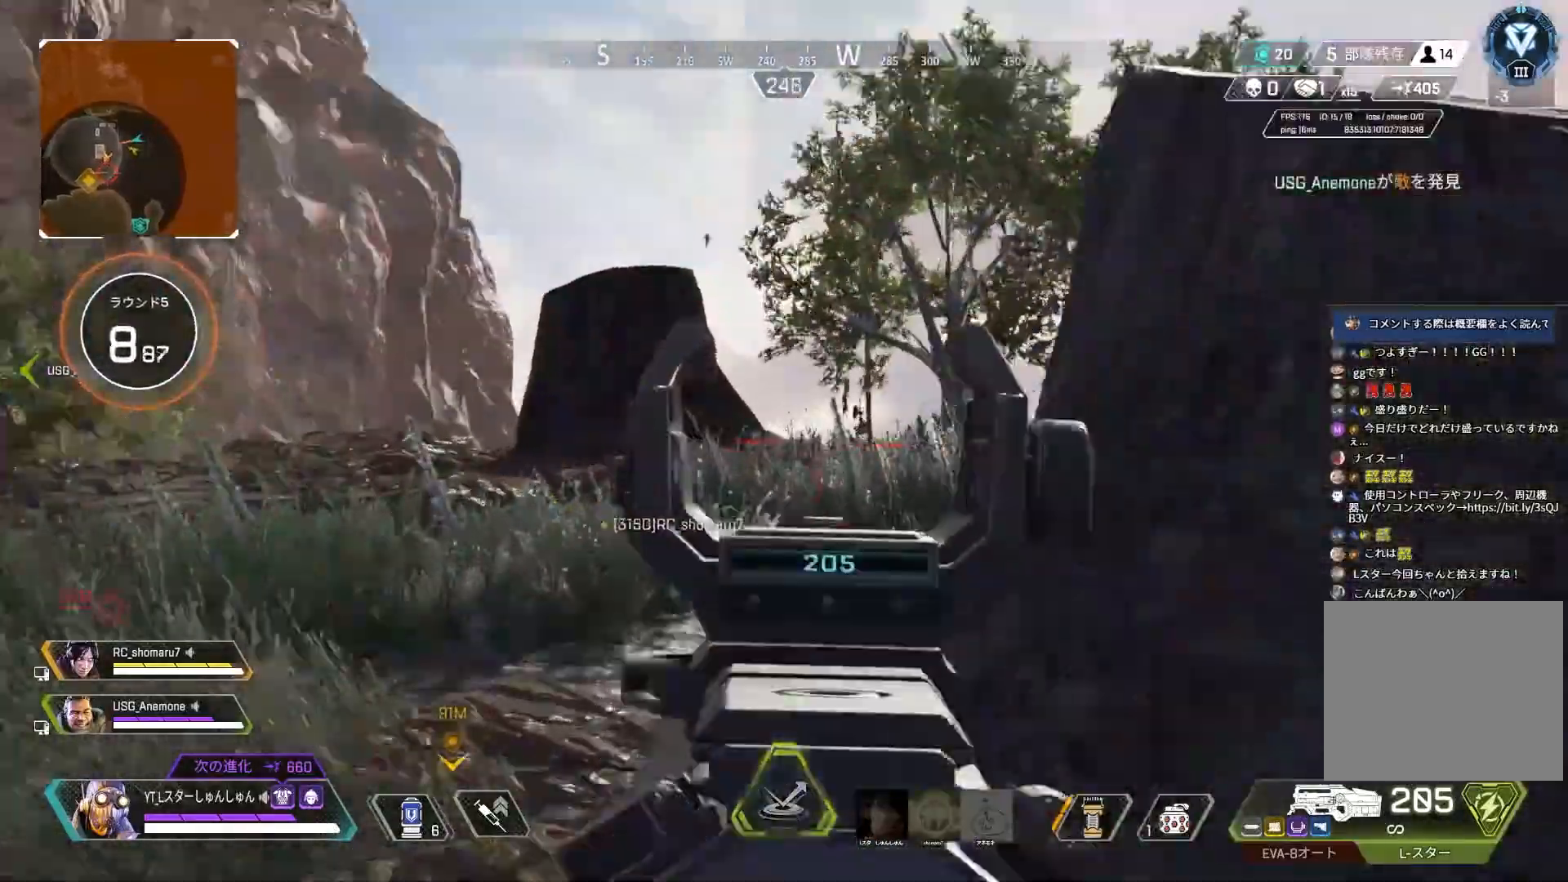
{"buttons": ["L2"], "left_stick": "up-left", "right_stick": "up-right", "events": [[17, "right_stick", "left"], [267, "right_stick", "up-left"], [367, "right_stick", "up"], [450, "left_stick", "left"], [500, "left_stick", "up-left"], [500, "right_stick", "up-right"]]}
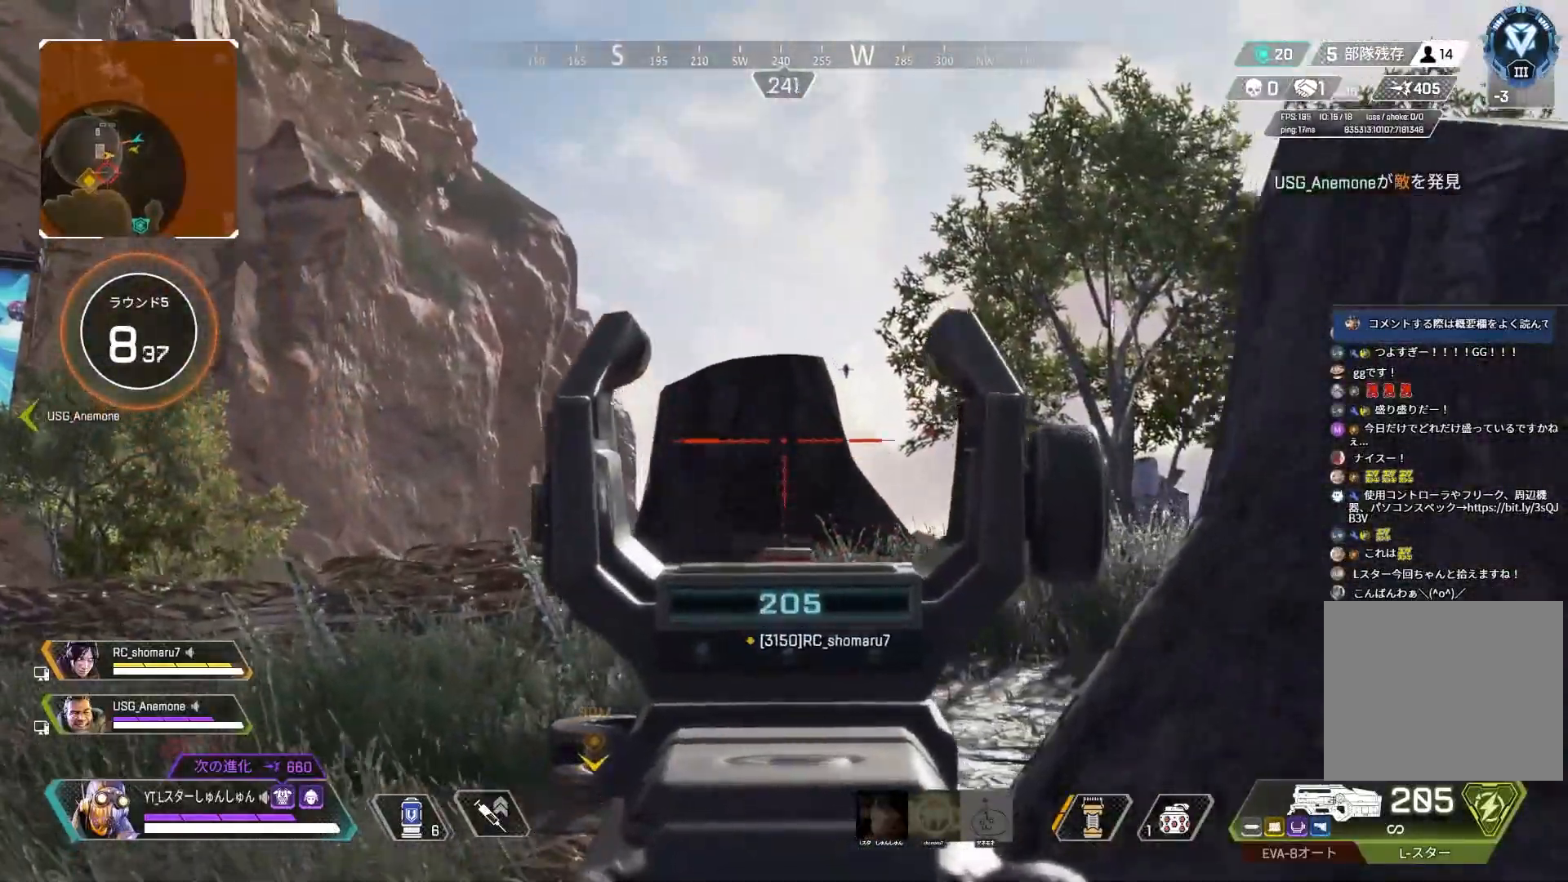
{"buttons": ["L2"], "left_stick": "up-left", "right_stick": "down-right", "events": [[17, "left_stick", "left"], [50, "left_stick", "up-right"], [200, "left_stick", "up"], [233, "right_stick", "down-right"], [500, "left_stick", "up-left"]]}
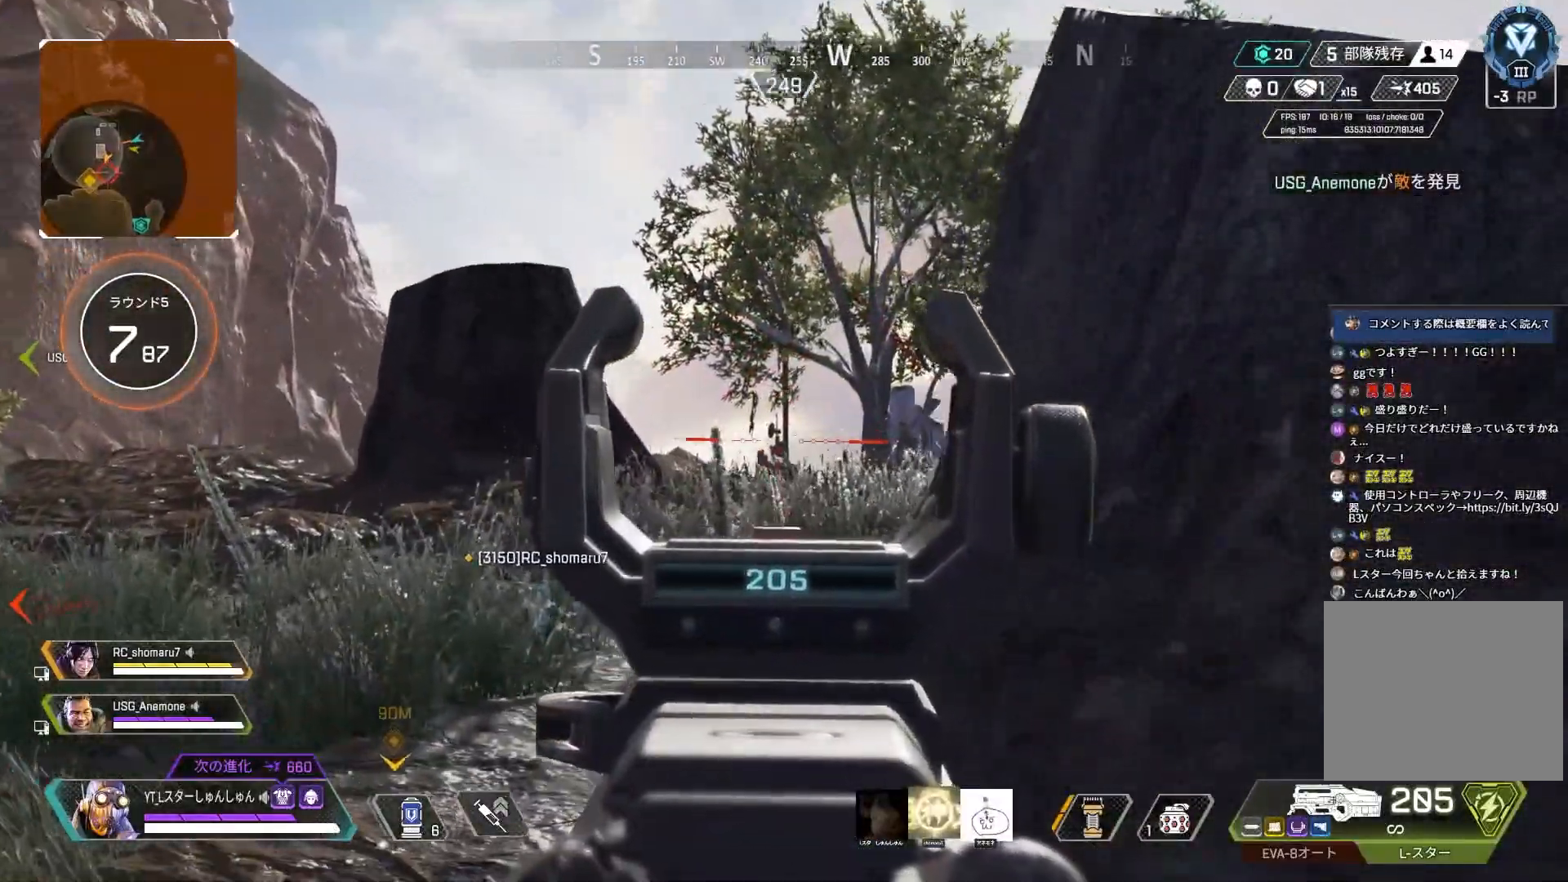
{"buttons": [], "left_stick": "left", "right_stick": "right", "events": [[83, "right_stick", "right"], [100, "L2", "up"], [417, "left_stick", "left"]]}
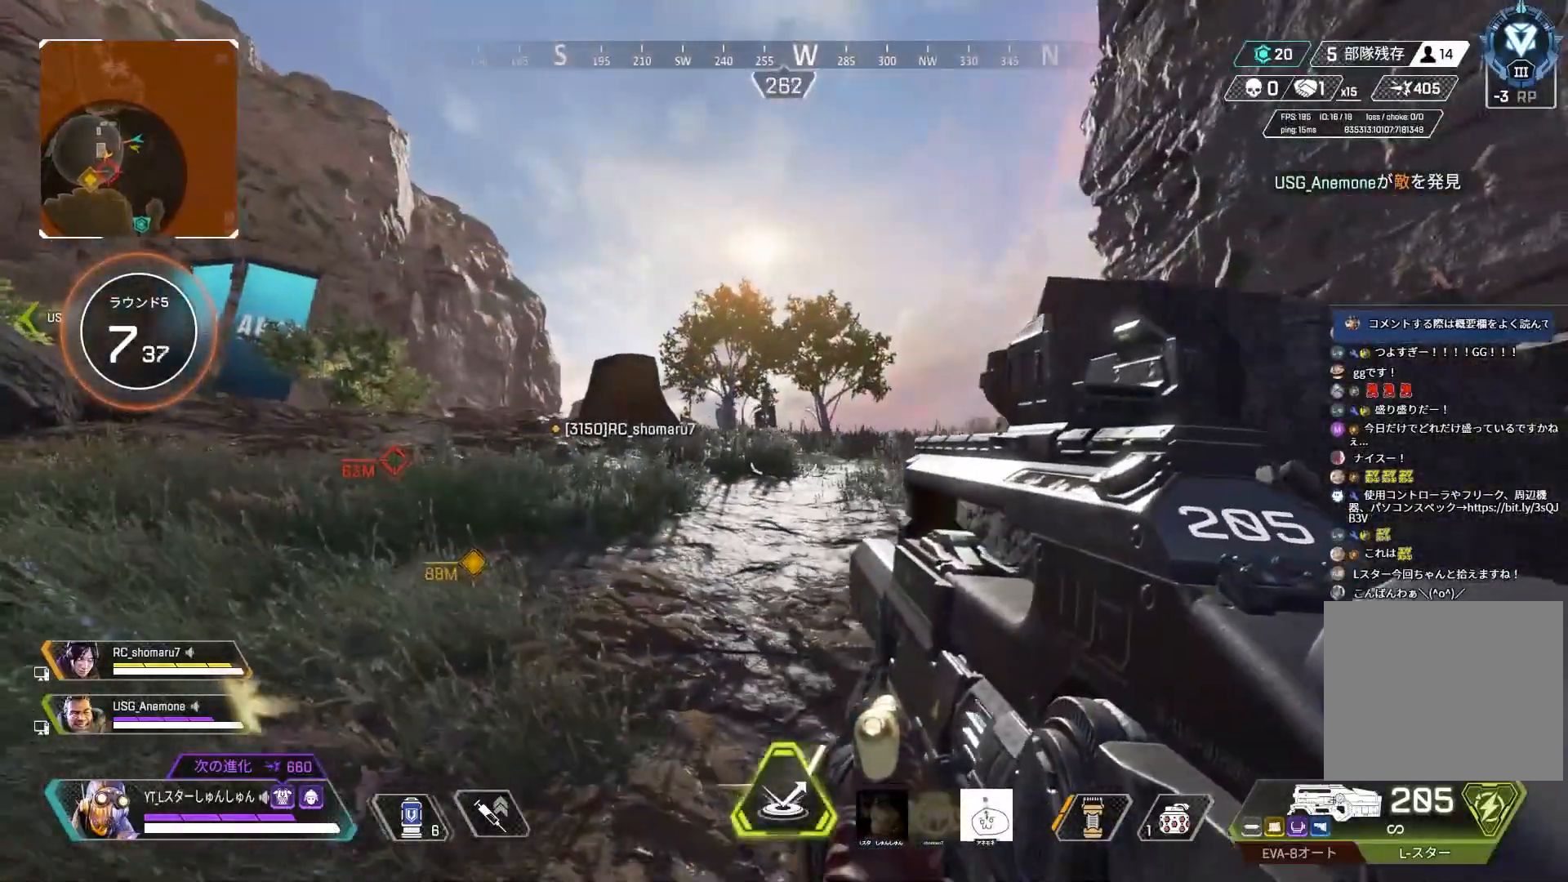
{"buttons": [], "left_stick": "up-left", "right_stick": "center", "events": [[33, "left_stick", "up"], [117, "left_stick", "center"], [300, "left_stick", "up-left"], [350, "right_stick", "center"]]}
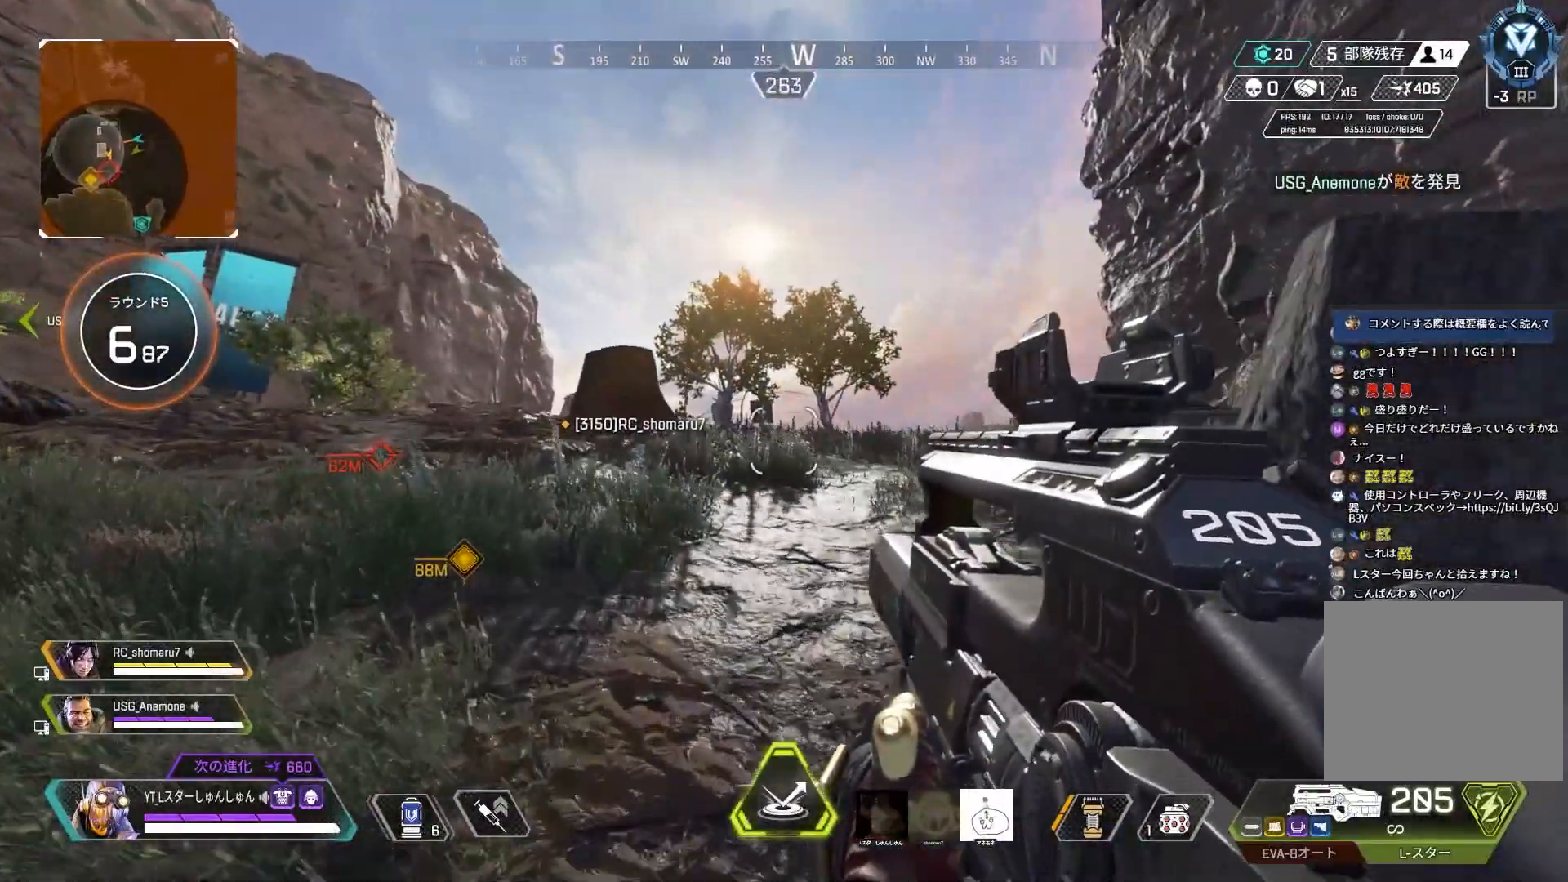
{"buttons": [], "left_stick": "right", "right_stick": "center", "events": [[50, "right_stick", "right"], [67, "left_stick", "left"], [333, "left_stick", "center"], [417, "left_stick", "right"], [467, "right_stick", "center"]]}
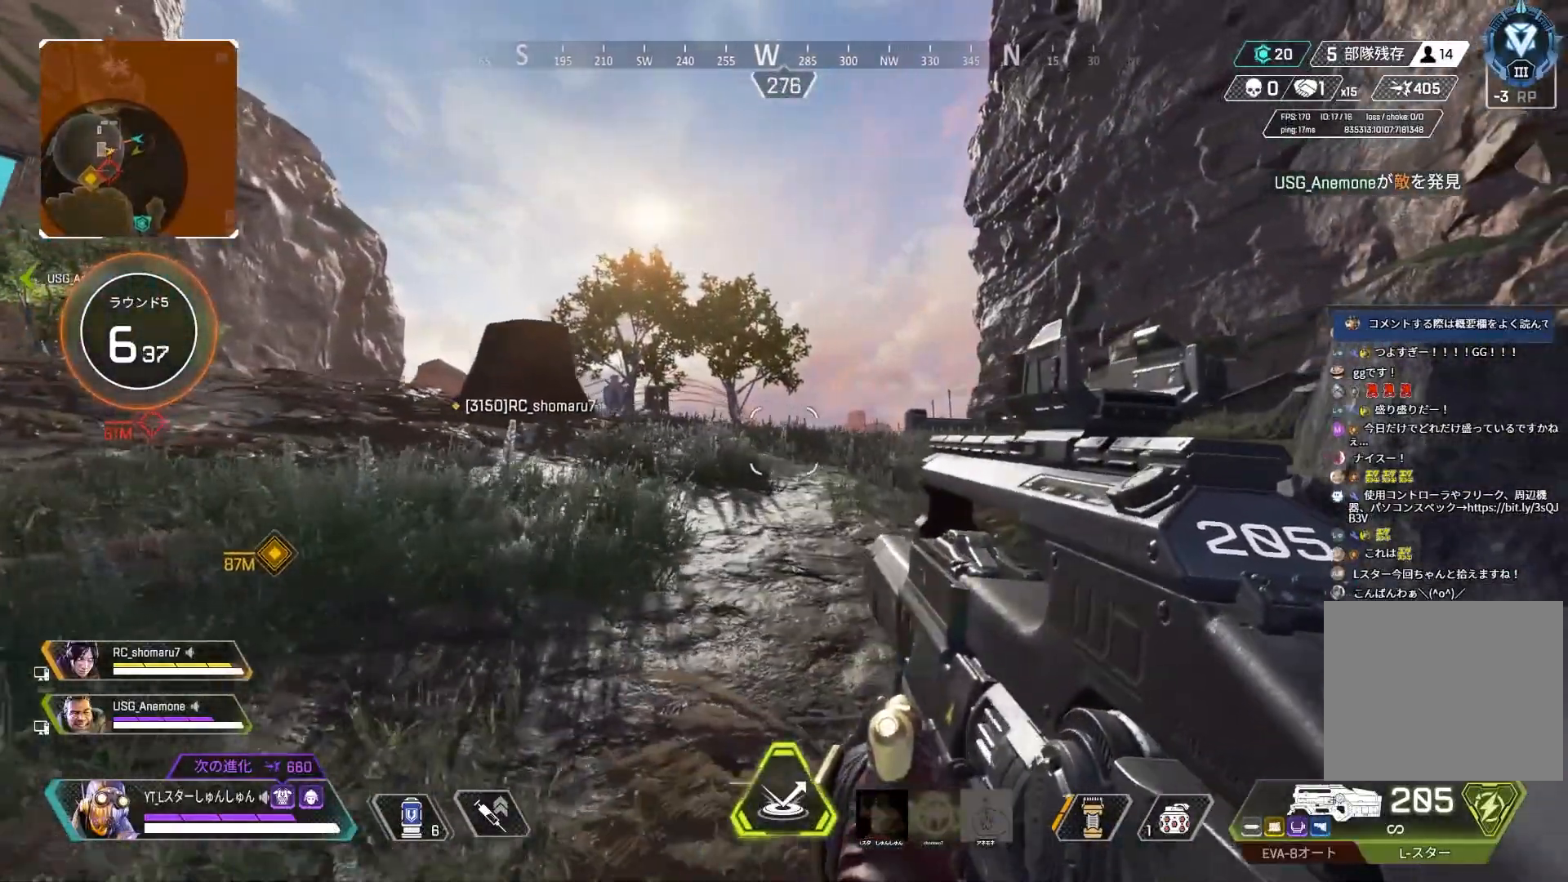
{"buttons": [], "left_stick": "up-left", "right_stick": "center", "events": [[67, "left_stick", "up-left"]]}